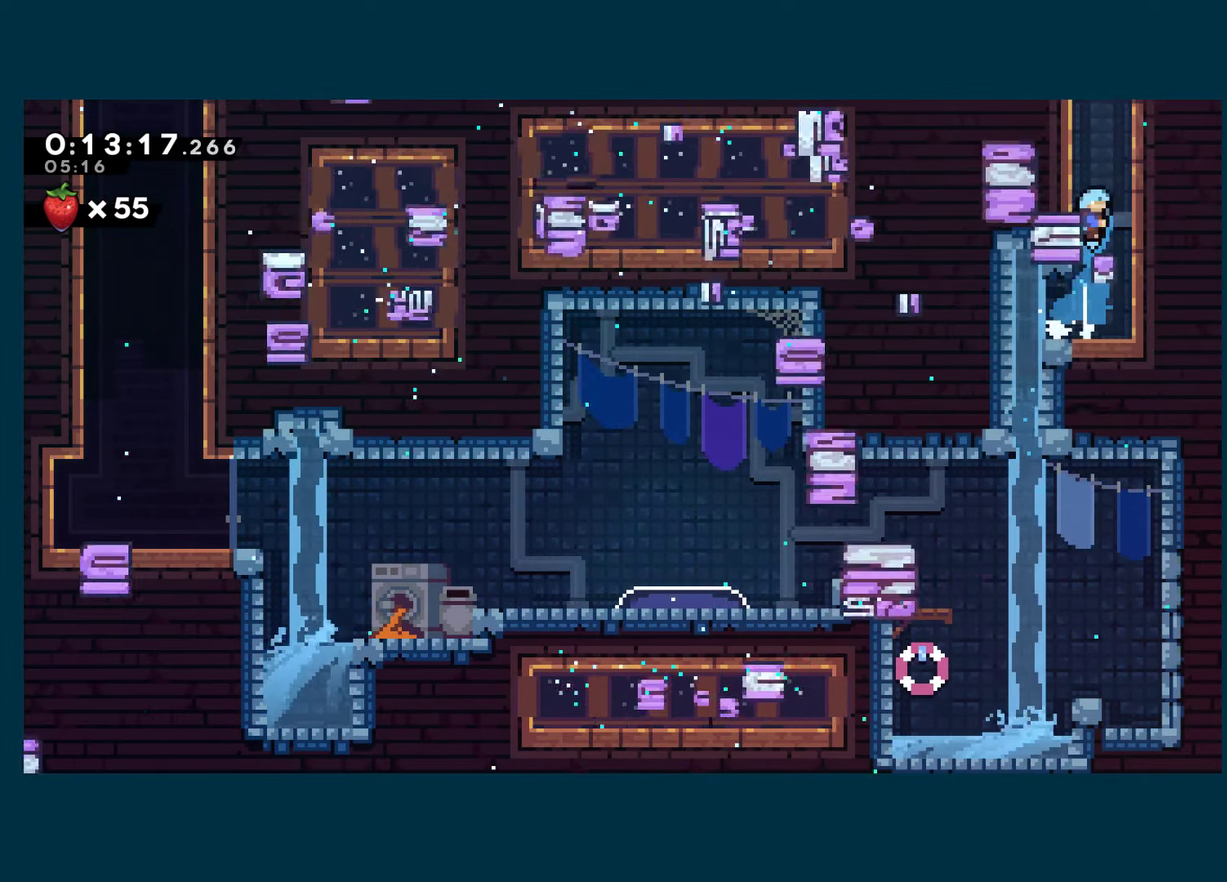
Gameplay with a controller (Xbox layout); each line is a JSON object with the inputs held at the frame after it. "events" lists button and stick changes between this image and that frame as [ms after this image, input, new state], when the widget could be followed in between.
{"buttons": ["DPAD_RIGHT"], "left_stick": "center", "right_stick": "center"}
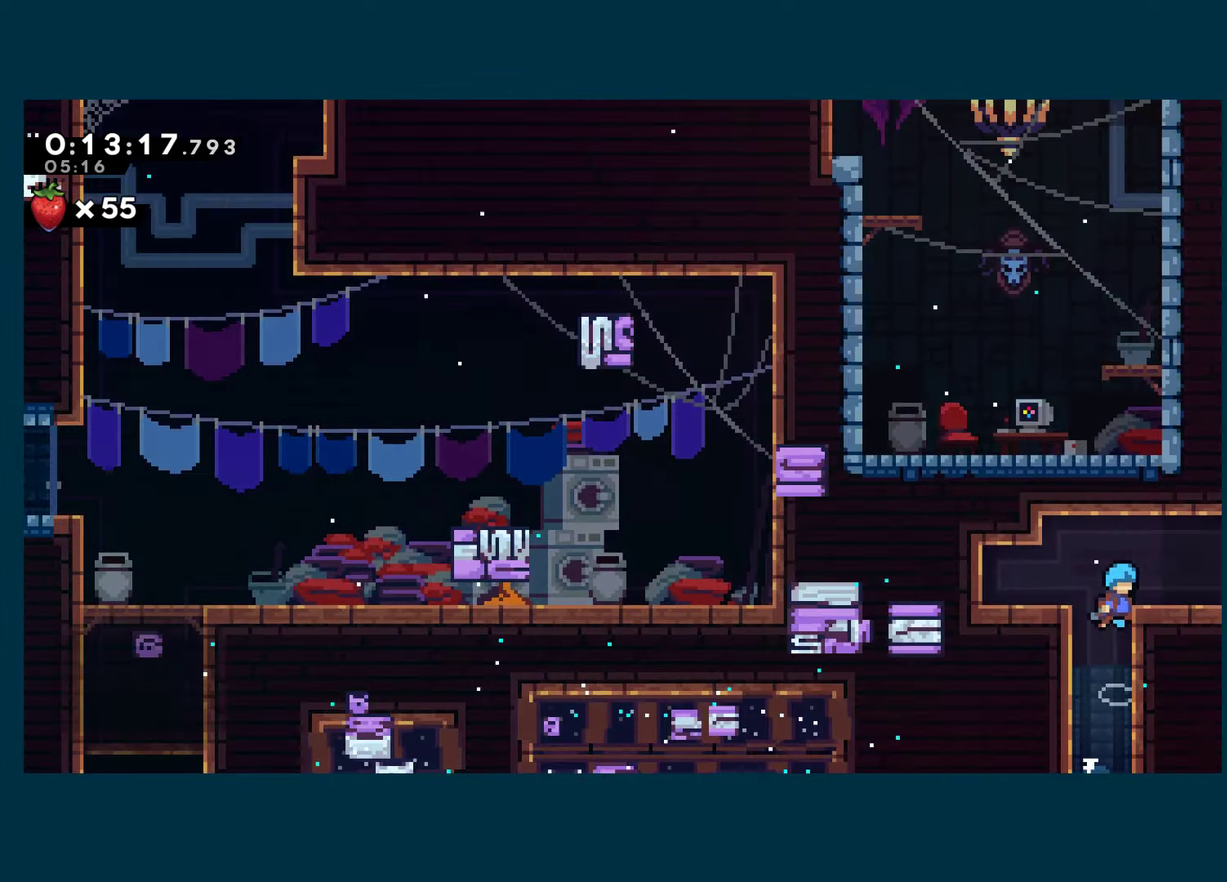
{"buttons": ["DPAD_RIGHT"], "left_stick": "center", "right_stick": "center", "events": []}
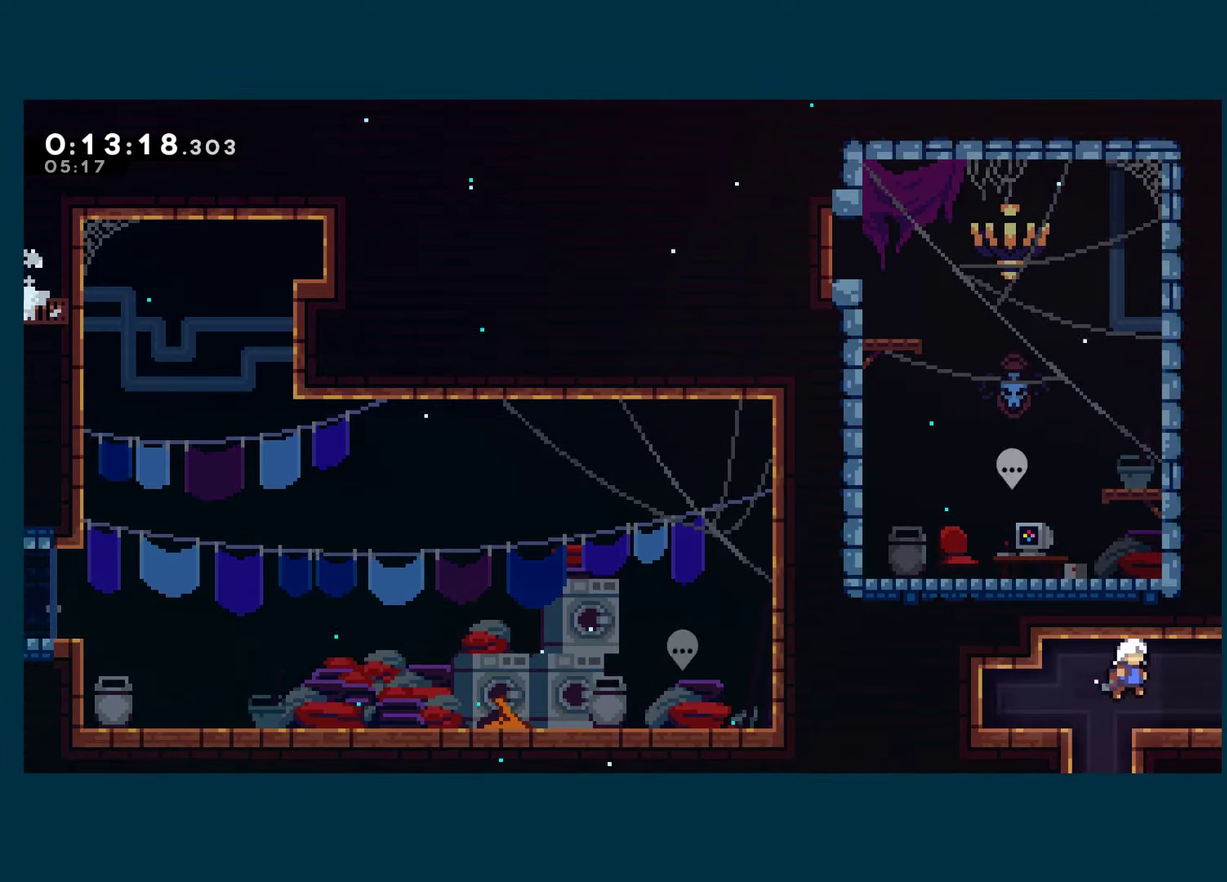
{"buttons": ["DPAD_RIGHT"], "left_stick": "center", "right_stick": "center", "events": []}
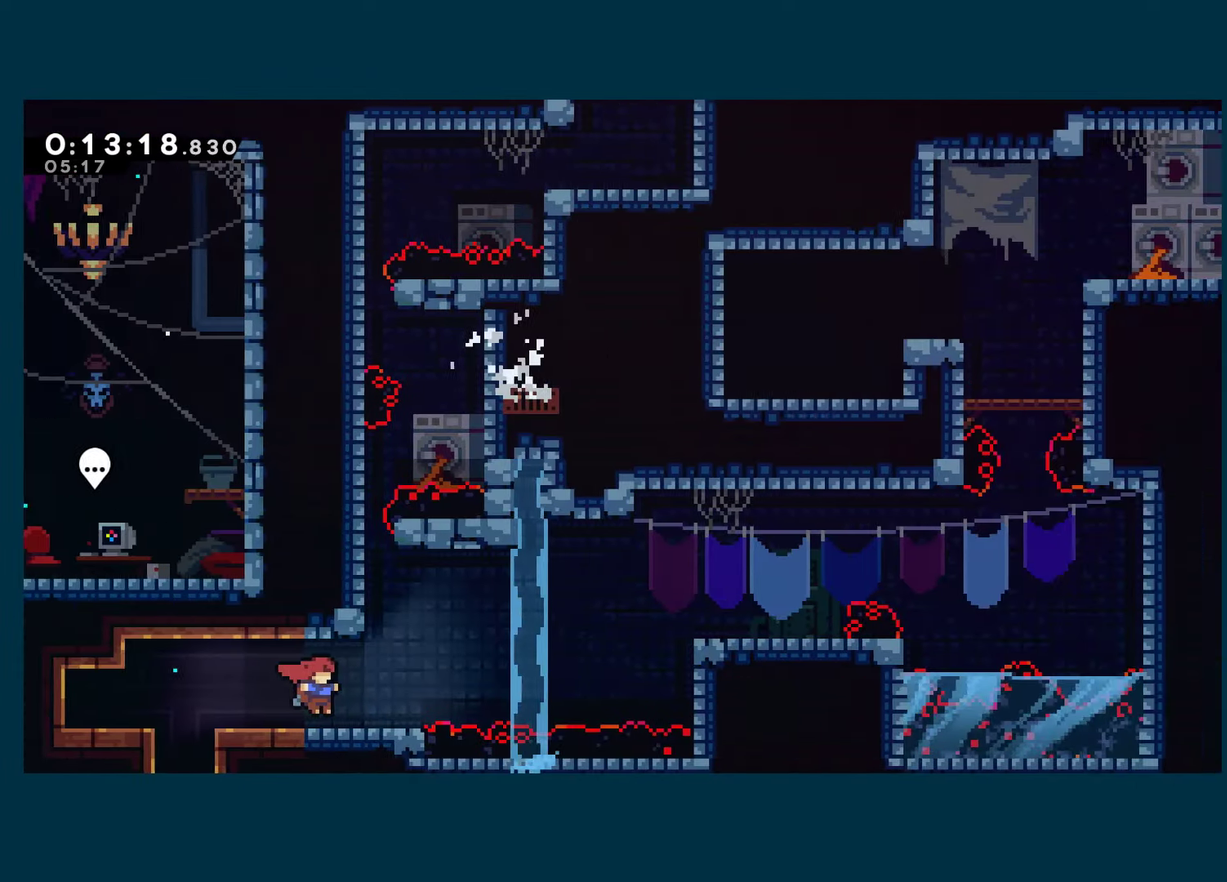
{"buttons": ["DPAD_RIGHT"], "left_stick": "center", "right_stick": "center", "events": []}
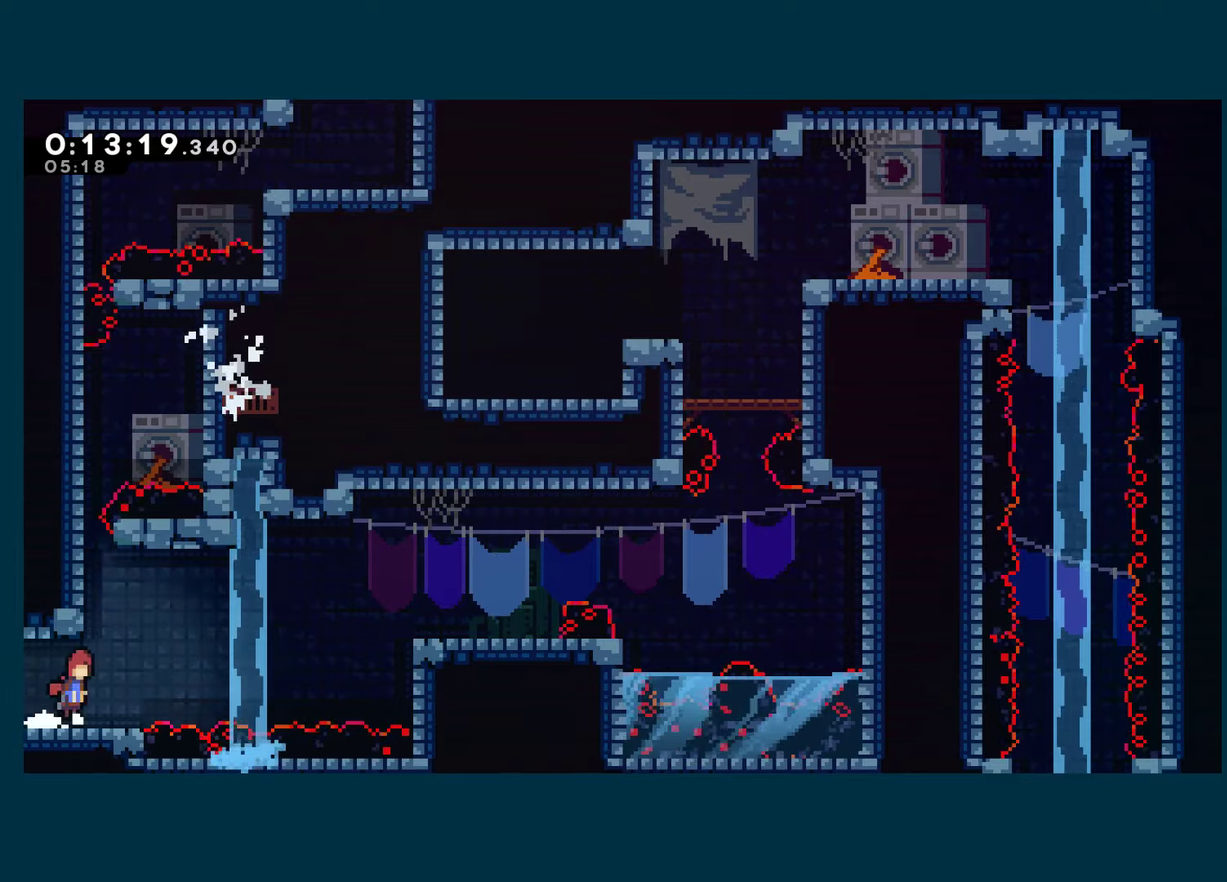
{"buttons": ["A", "DPAD_RIGHT"], "left_stick": "center", "right_stick": "center", "events": [[17, "A", "down"], [33, "DPAD_UP", "down"], [50, "DPAD_RIGHT", "up"], [150, "X", "down"], [167, "A", "up"], [217, "DPAD_LEFT", "down"], [250, "DPAD_UP", "up"], [300, "X", "up"], [467, "DPAD_LEFT", "up"], [483, "A", "down"], [500, "DPAD_RIGHT", "down"]]}
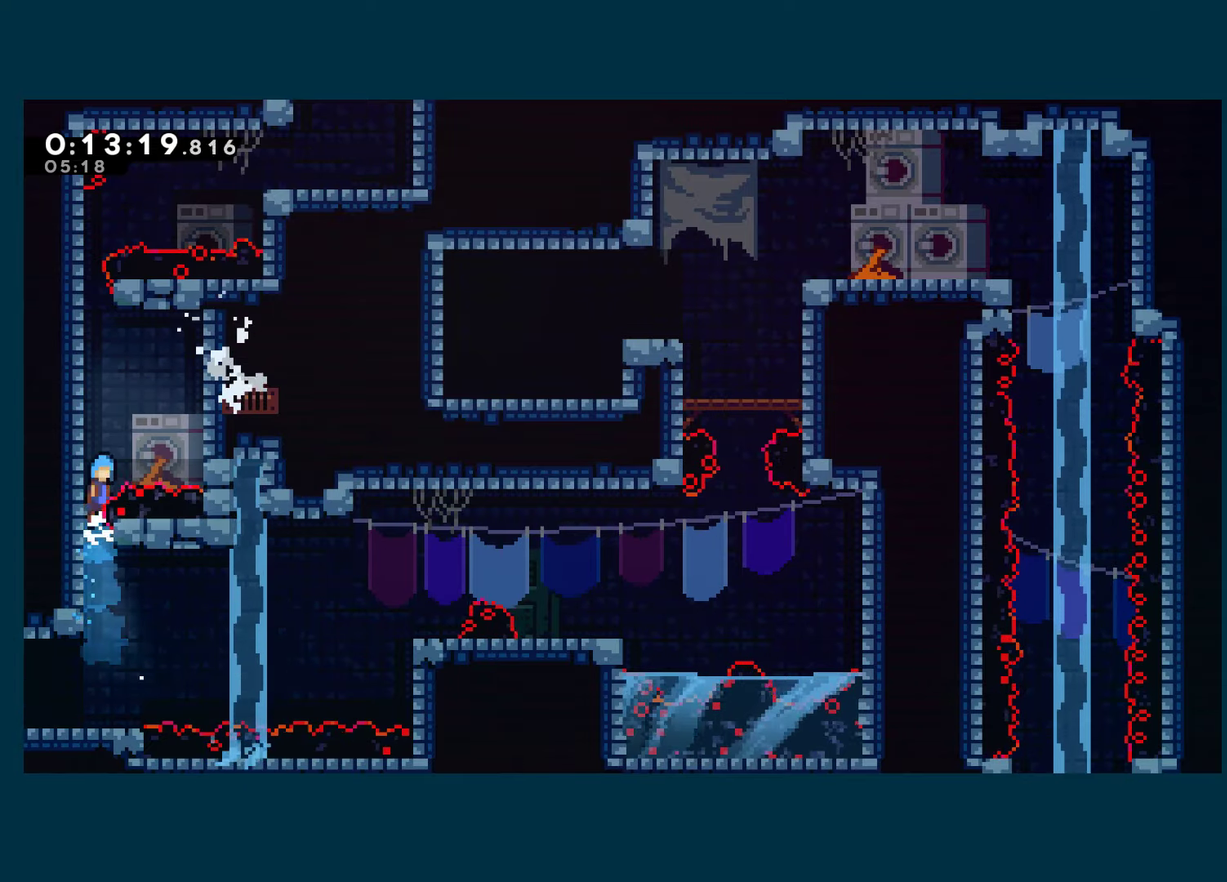
{"buttons": [], "left_stick": "center", "right_stick": "center", "events": [[350, "A", "up"], [467, "DPAD_RIGHT", "up"]]}
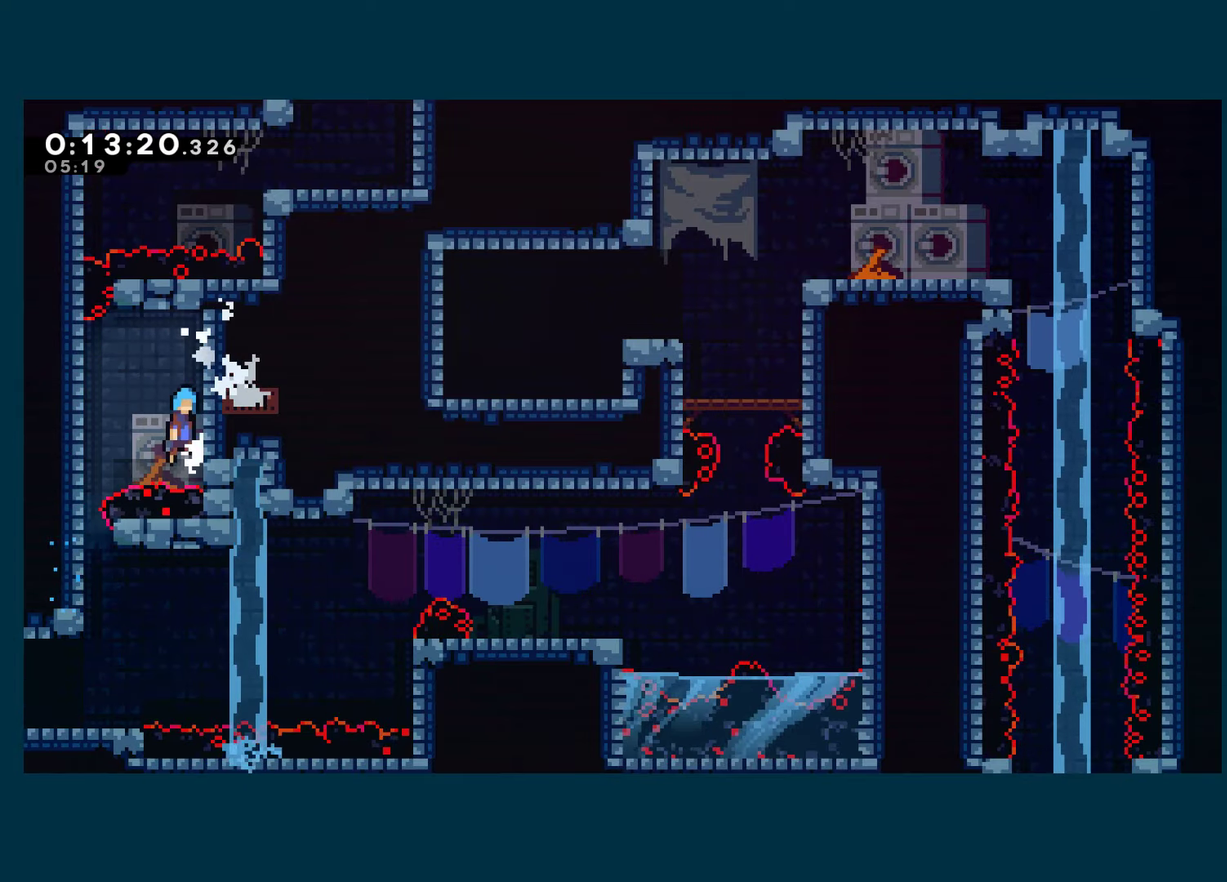
{"buttons": ["A"], "left_stick": "center", "right_stick": "center", "events": [[17, "A", "down"], [50, "DPAD_LEFT", "down"], [317, "A", "up"], [317, "R1", "down"], [400, "A", "down"], [417, "R1", "up"], [500, "DPAD_LEFT", "up"]]}
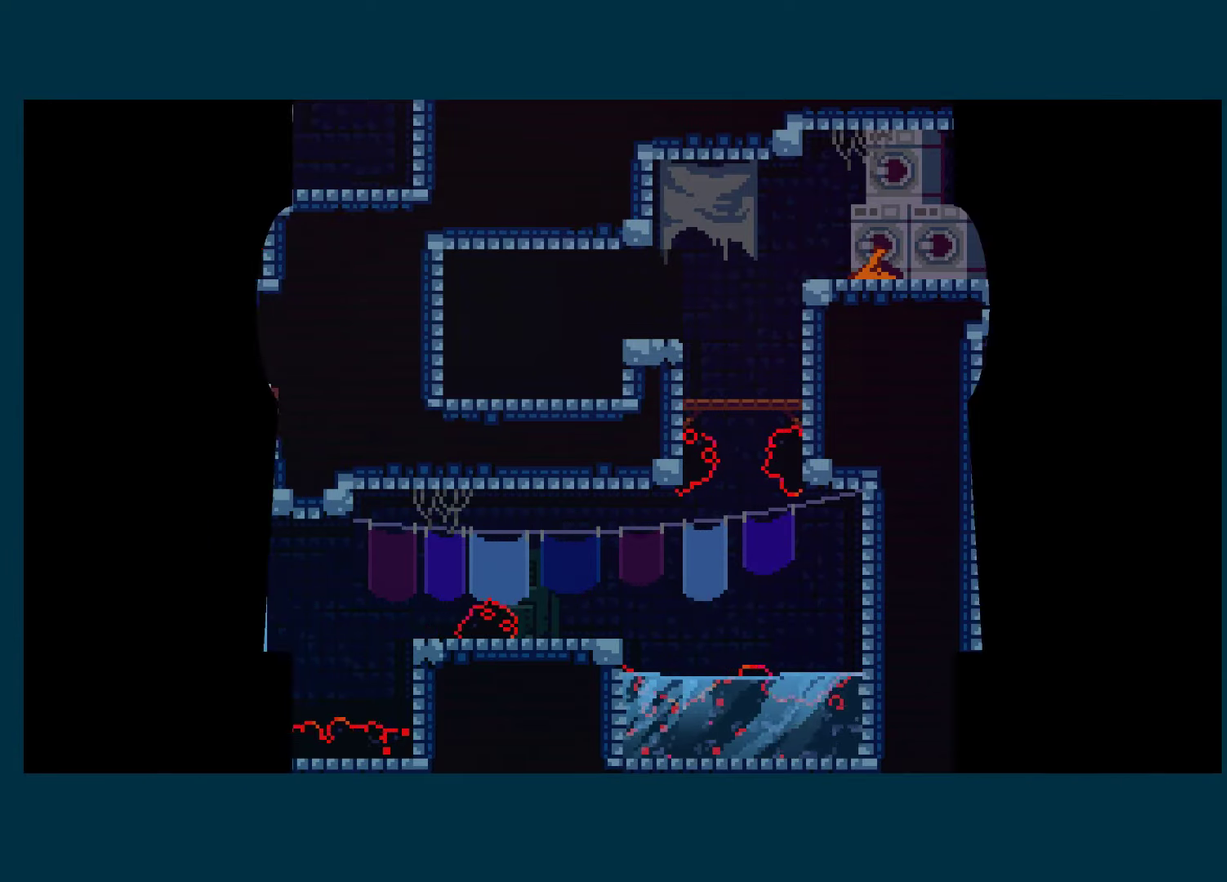
{"buttons": ["A"], "left_stick": "center", "right_stick": "center", "events": [[17, "A", "up"], [67, "A", "down"], [183, "A", "up"], [250, "A", "down"], [383, "A", "up"], [433, "A", "down"]]}
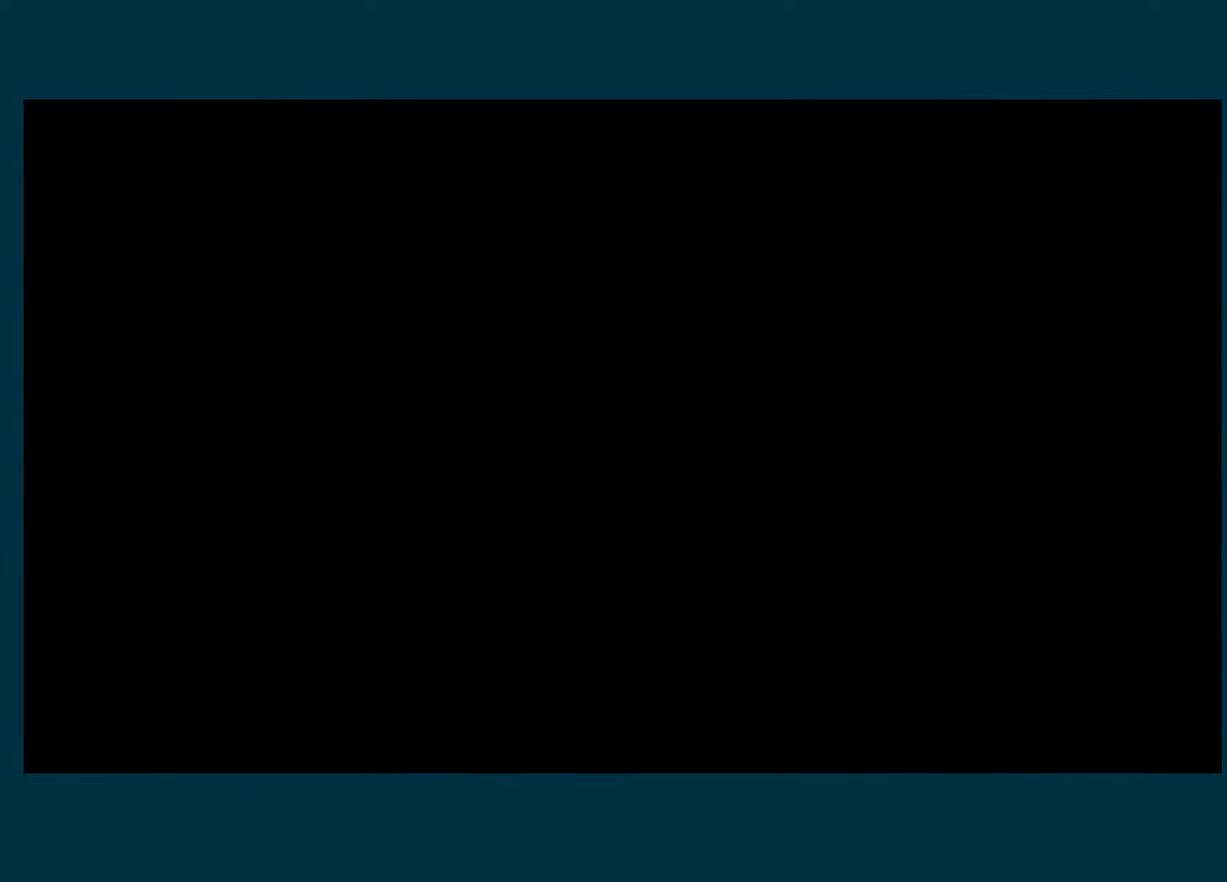
{"buttons": ["DPAD_RIGHT"], "left_stick": "center", "right_stick": "center", "events": [[50, "A", "up"], [100, "A", "down"], [150, "DPAD_RIGHT", "down"], [250, "A", "up"]]}
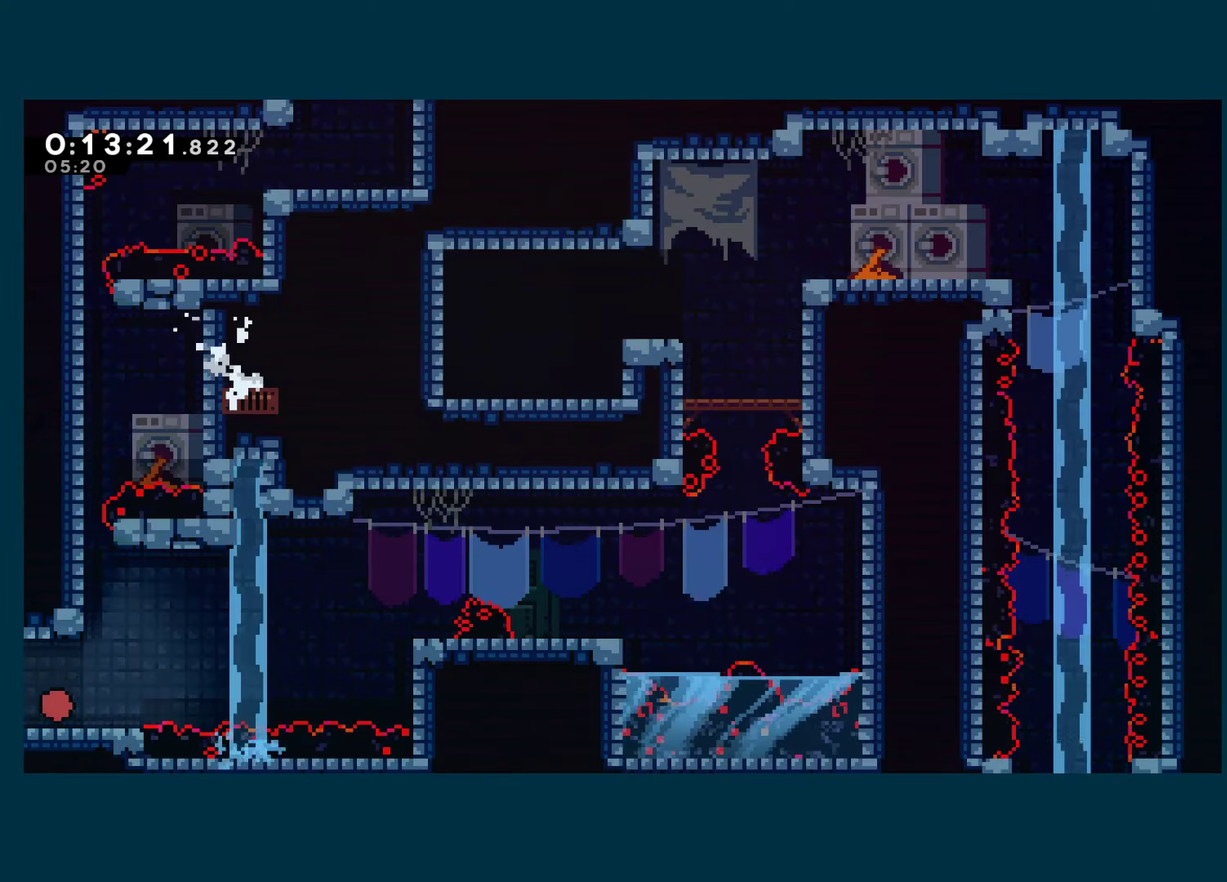
{"buttons": ["A", "X", "DPAD_RIGHT"], "left_stick": "center", "right_stick": "center", "events": [[133, "A", "down"], [183, "DPAD_RIGHT", "up"], [183, "DPAD_UP", "down"], [233, "X", "down"], [250, "A", "up"], [467, "A", "down"], [483, "DPAD_RIGHT", "down"], [483, "DPAD_UP", "up"]]}
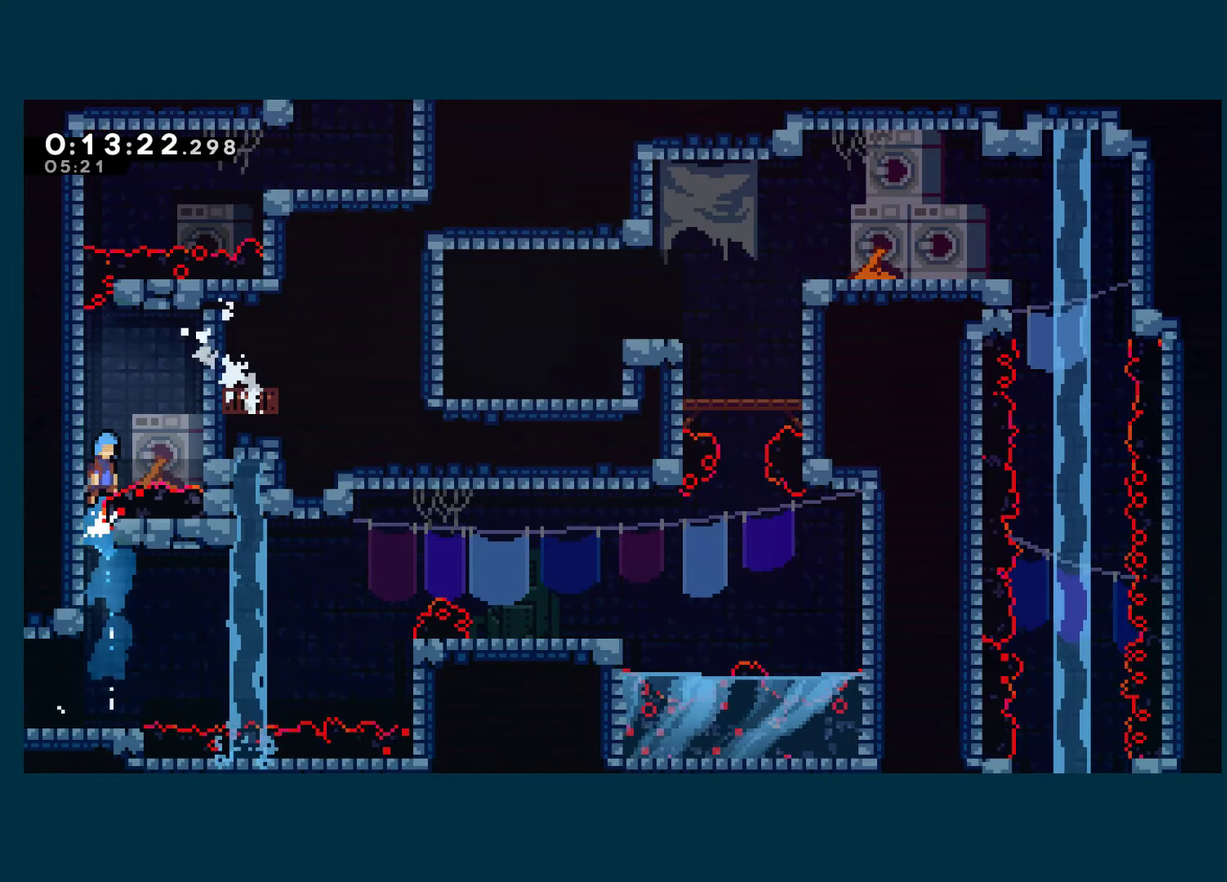
{"buttons": ["A", "DPAD_LEFT"], "left_stick": "center", "right_stick": "center", "events": [[100, "A", "up"], [117, "X", "up"], [383, "DPAD_RIGHT", "up"], [417, "A", "down"], [417, "DPAD_LEFT", "down"]]}
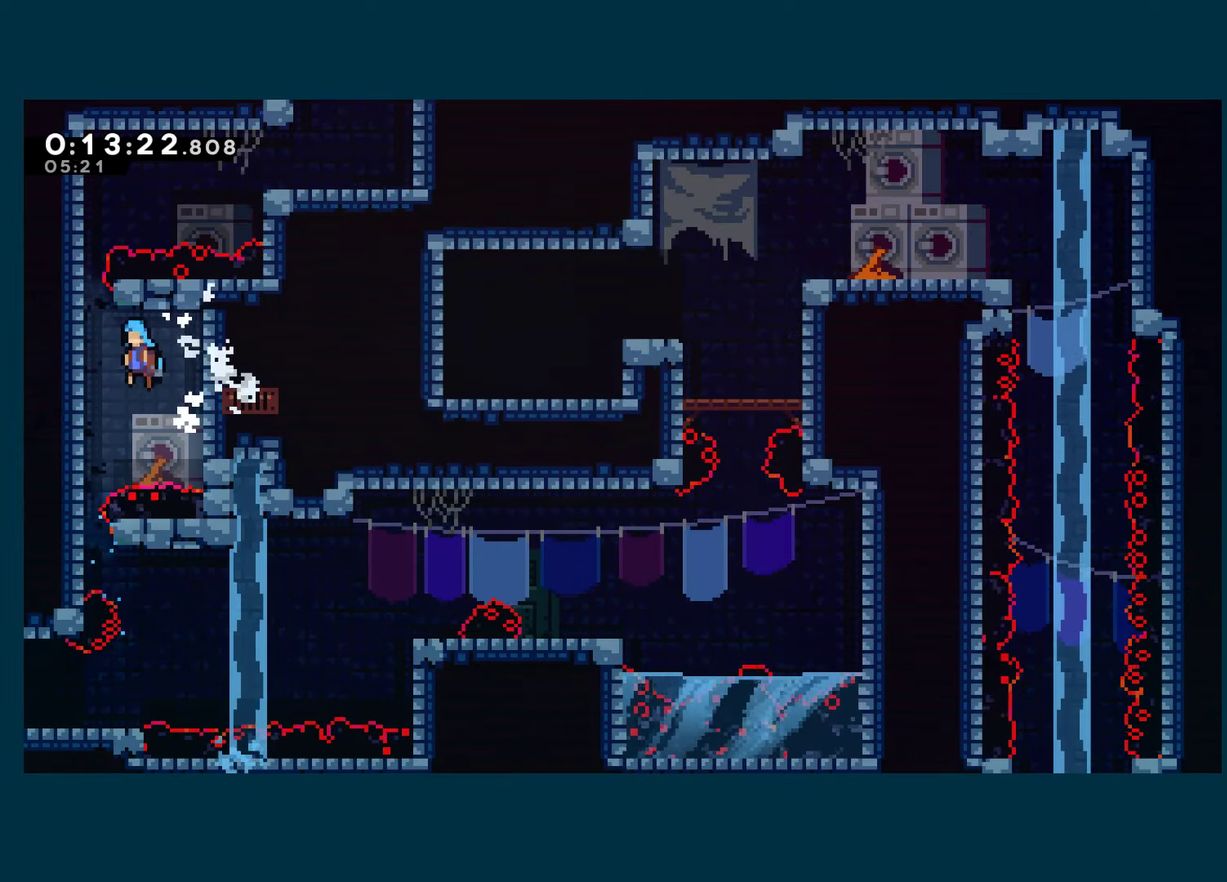
{"buttons": ["A", "R1", "DPAD_RIGHT"], "left_stick": "center", "right_stick": "center", "events": [[100, "A", "up"], [117, "R1", "down"], [167, "A", "down"], [267, "DPAD_LEFT", "up"], [283, "A", "up"], [300, "DPAD_RIGHT", "down"], [333, "A", "down"]]}
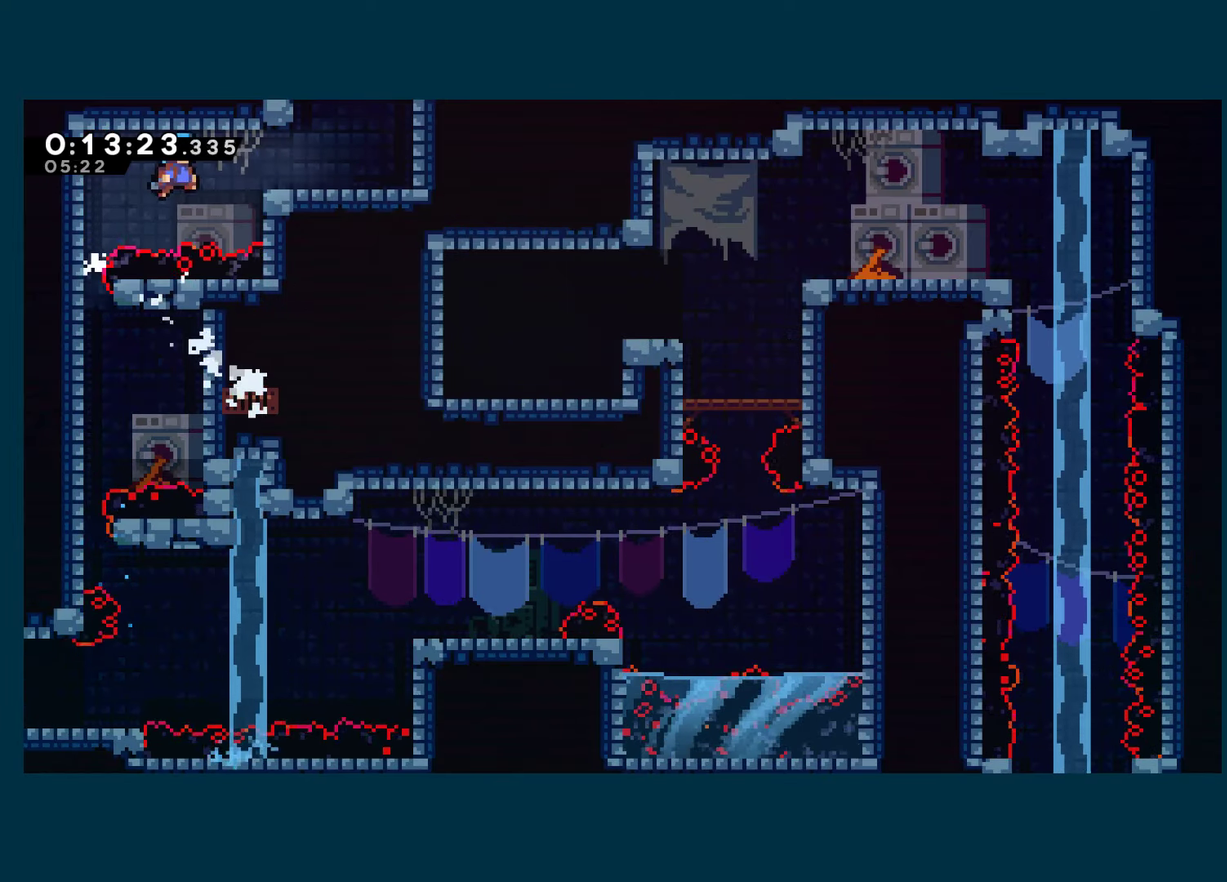
{"buttons": ["X", "DPAD_UP"], "left_stick": "center", "right_stick": "center", "events": [[167, "A", "up"], [233, "A", "down"], [383, "A", "up"], [400, "DPAD_UP", "down"], [417, "DPAD_RIGHT", "up"], [433, "X", "down"], [450, "R1", "up"], [450, "right_stick", "down"], [500, "right_stick", "center"]]}
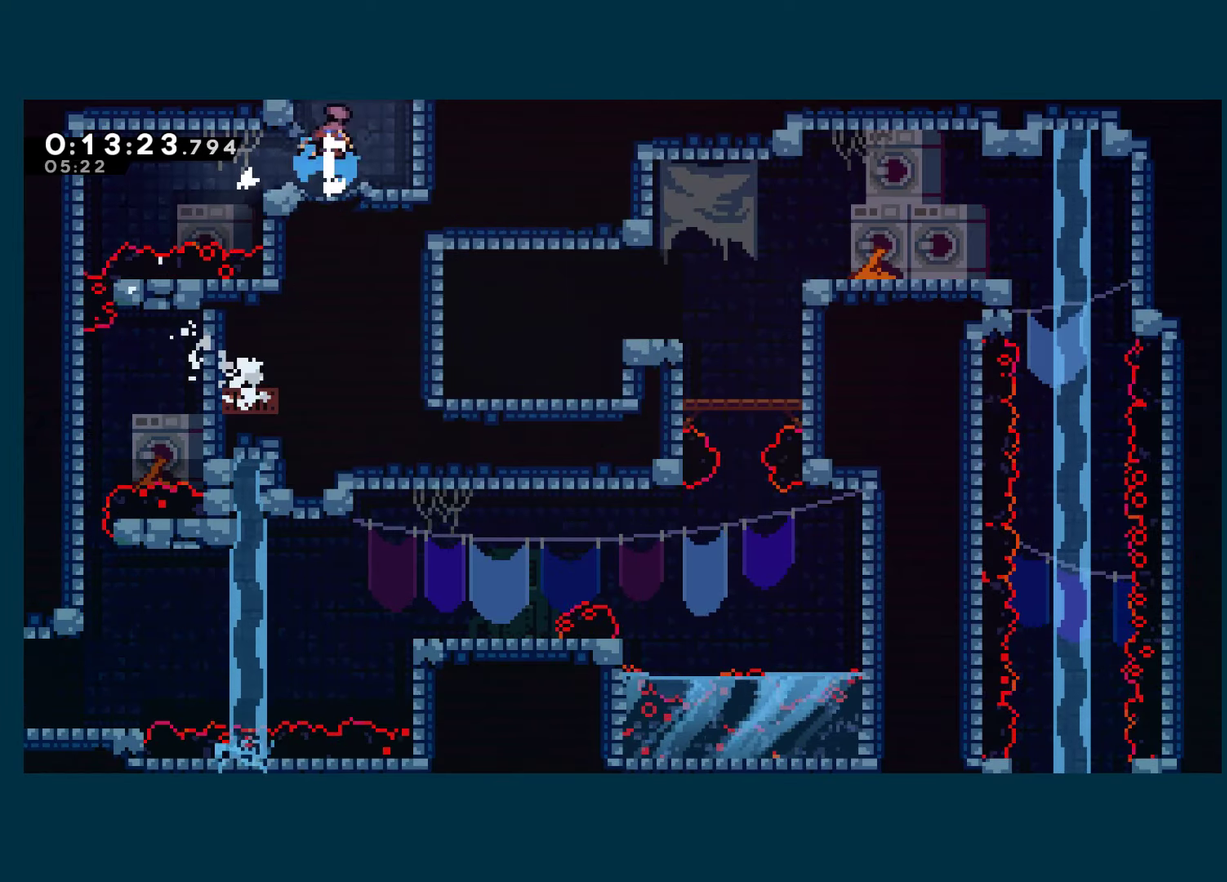
{"buttons": ["DPAD_RIGHT"], "left_stick": "center", "right_stick": "center", "events": [[167, "DPAD_RIGHT", "down"], [317, "DPAD_UP", "up"], [400, "X", "up"]]}
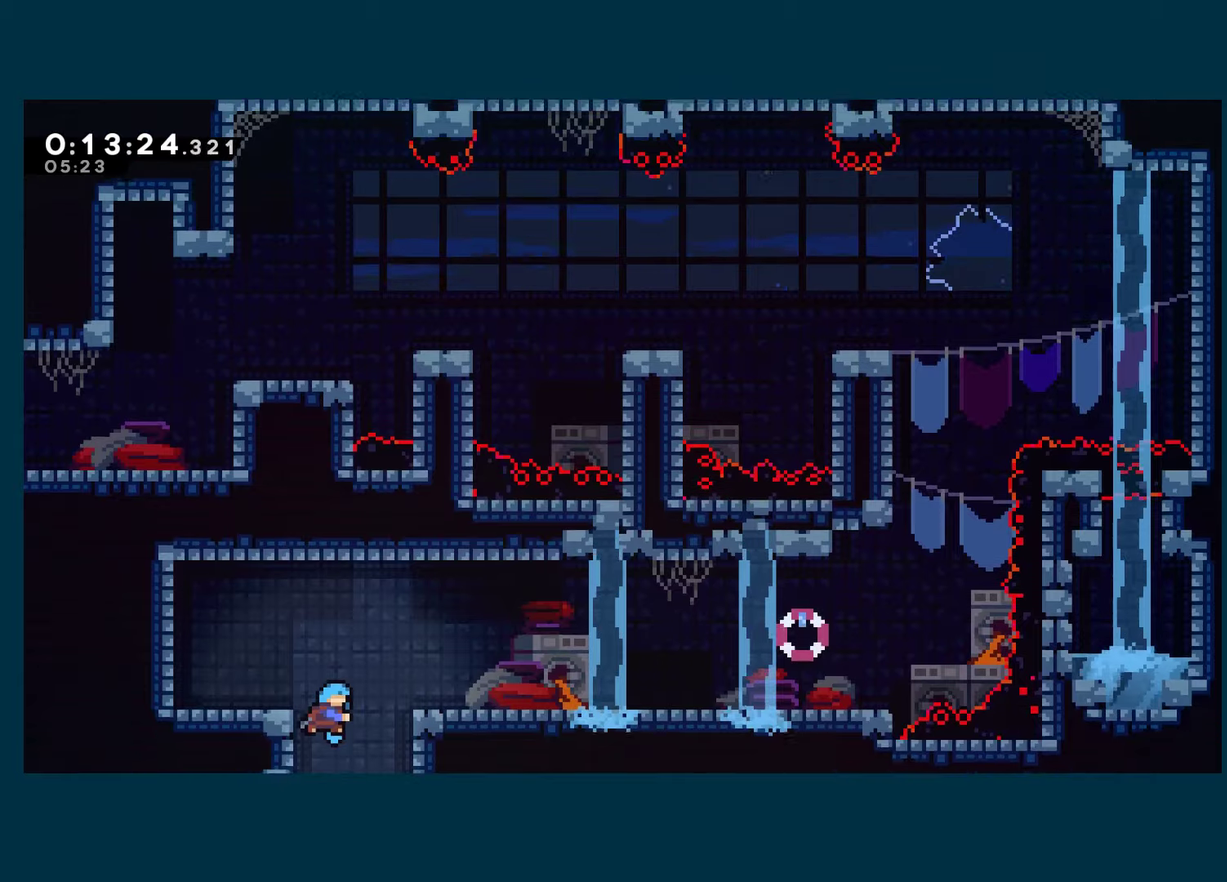
{"buttons": ["X", "DPAD_DOWN", "DPAD_RIGHT"], "left_stick": "center", "right_stick": "center", "events": [[434, "DPAD_DOWN", "down"], [450, "X", "down"]]}
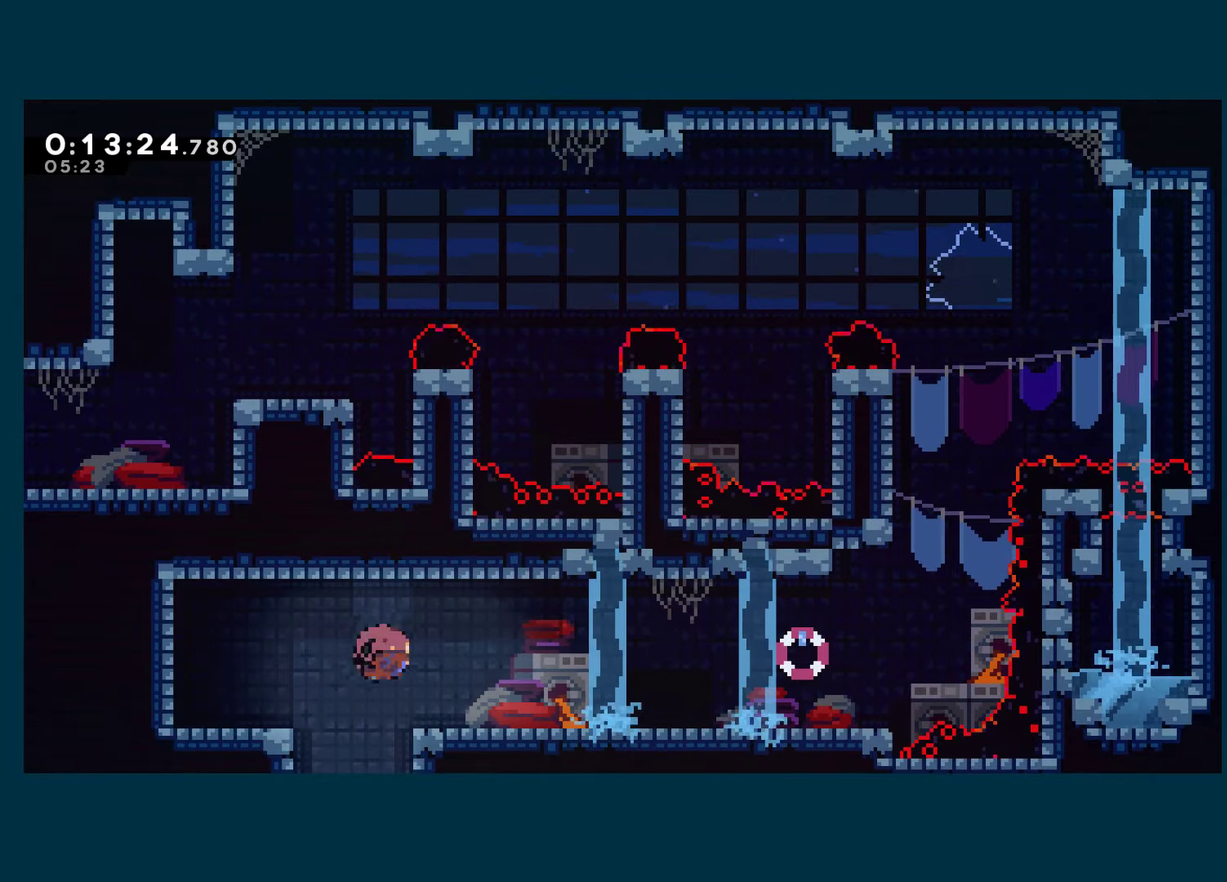
{"buttons": ["A", "DPAD_RIGHT"], "left_stick": "center", "right_stick": "center", "events": [[50, "DPAD_DOWN", "up"], [134, "A", "down"], [300, "A", "up"], [300, "X", "up"], [417, "A", "down"]]}
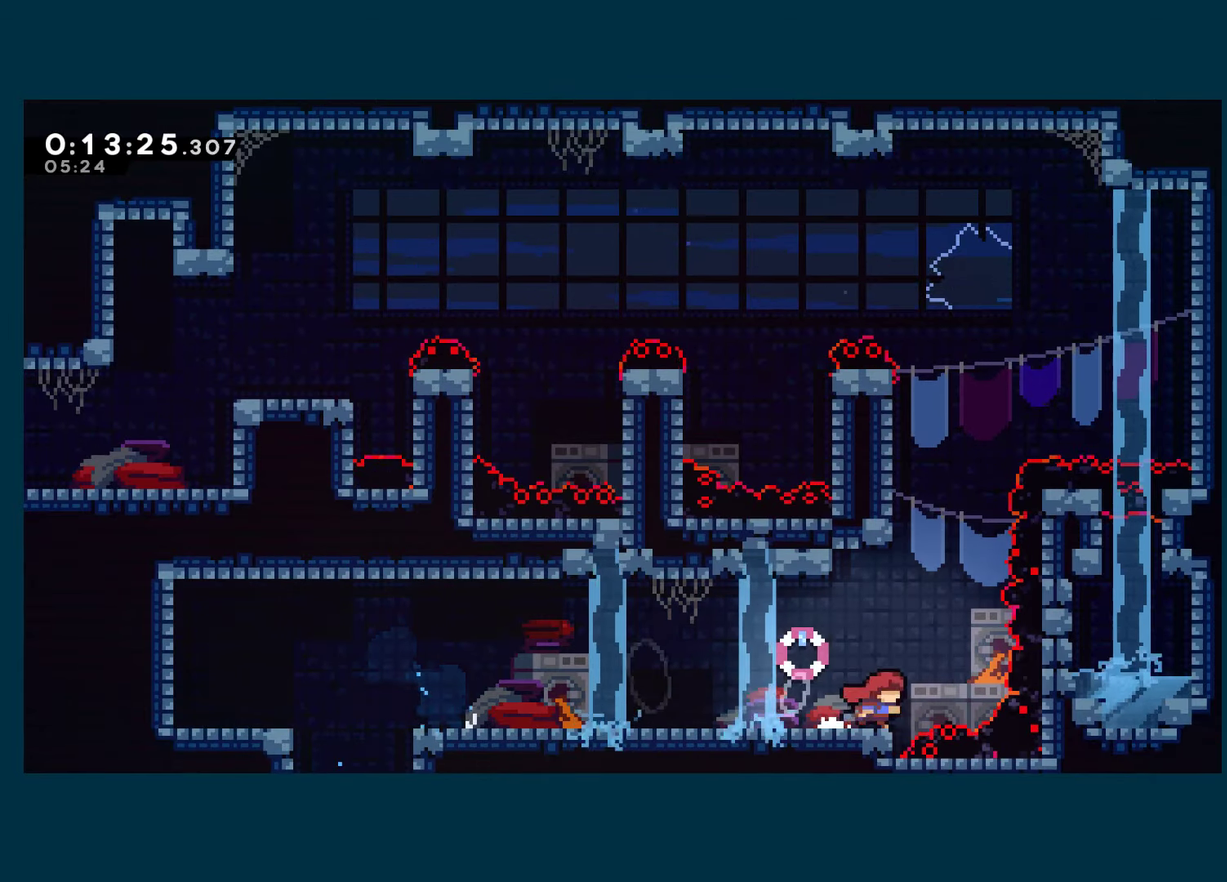
{"buttons": ["A", "R1", "DPAD_UP", "DPAD_LEFT"], "left_stick": "center", "right_stick": "center", "events": [[50, "DPAD_UP", "down"], [84, "DPAD_RIGHT", "up"], [117, "A", "up"], [117, "X", "down"], [250, "R1", "down"], [250, "X", "up"], [500, "A", "down"], [500, "DPAD_LEFT", "down"]]}
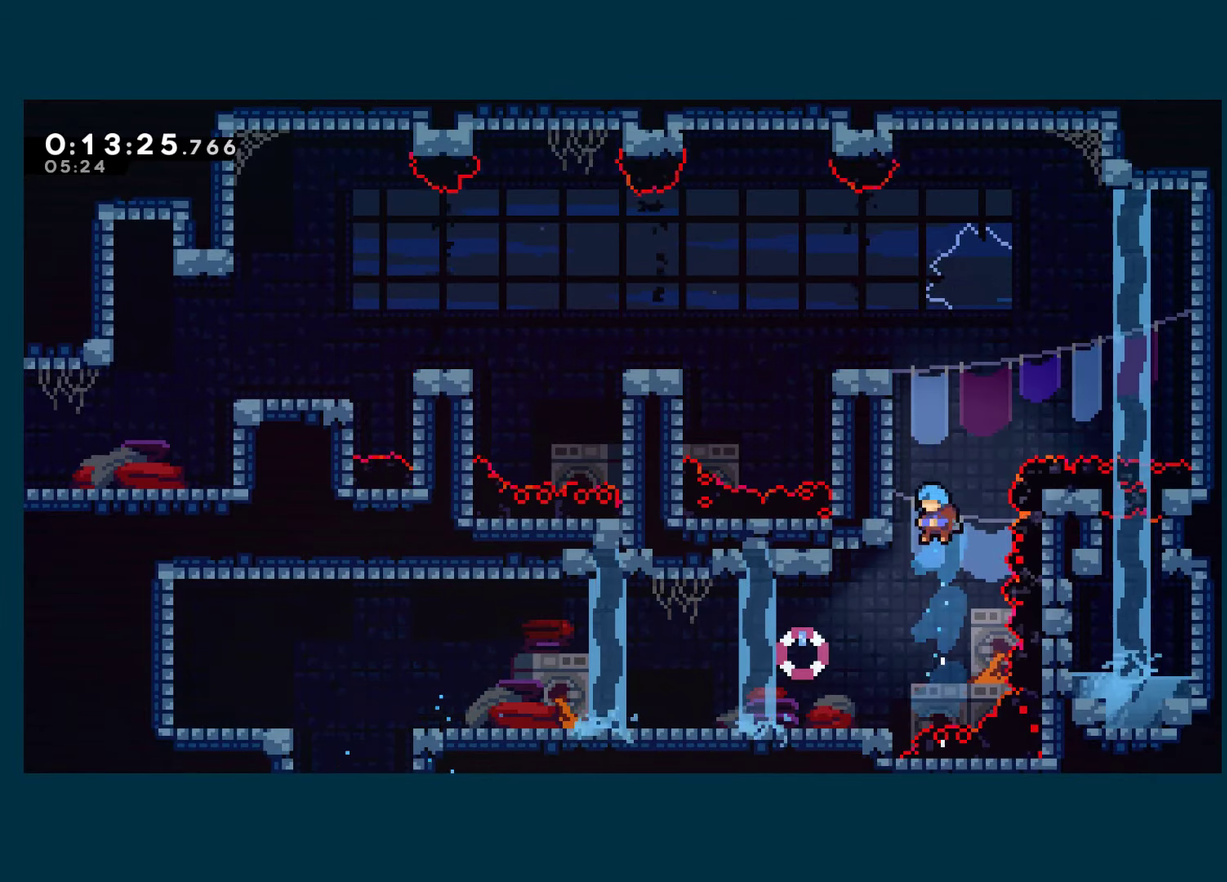
{"buttons": ["R1"], "left_stick": "center", "right_stick": "center", "events": [[17, "DPAD_UP", "up"], [117, "A", "up"], [167, "A", "down"], [467, "A", "up"], [484, "DPAD_LEFT", "up"]]}
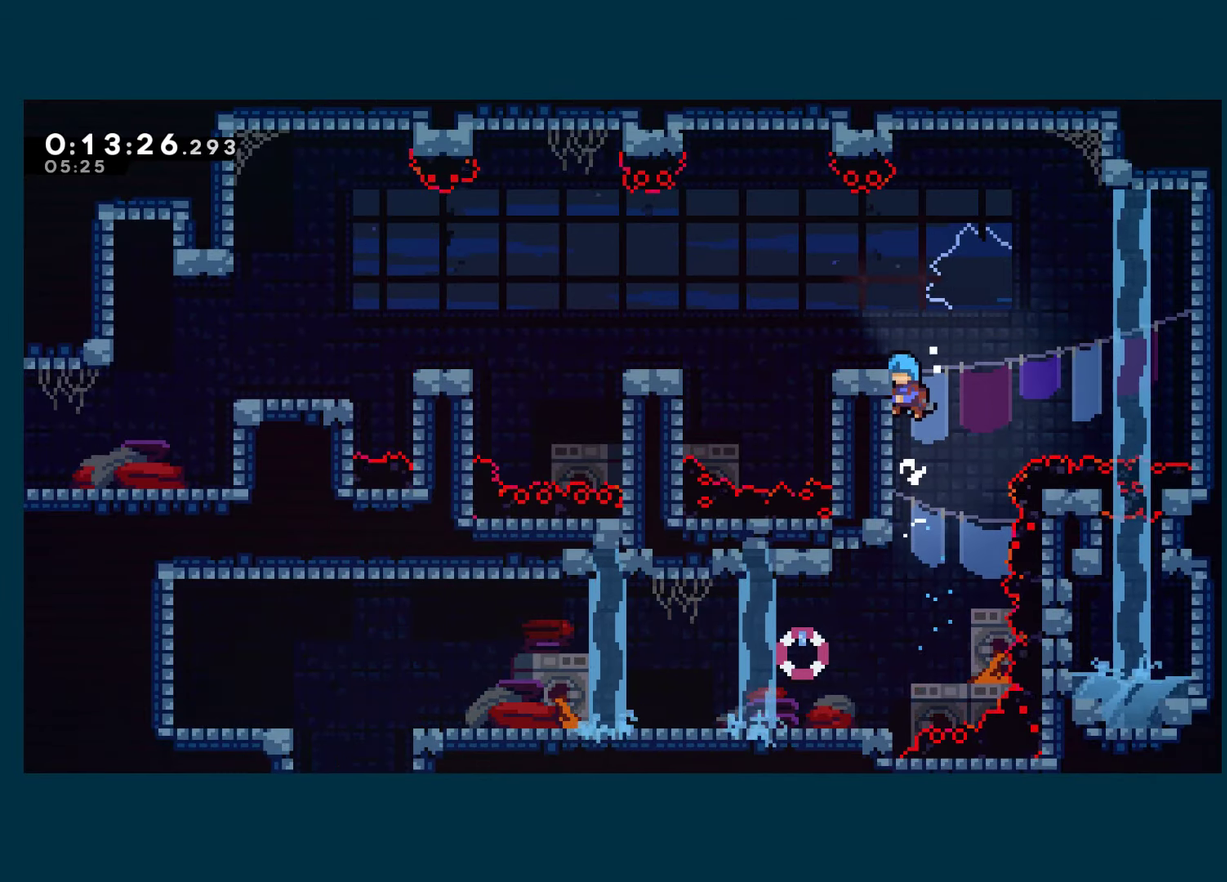
{"buttons": ["R1"], "left_stick": "center", "right_stick": "center", "events": []}
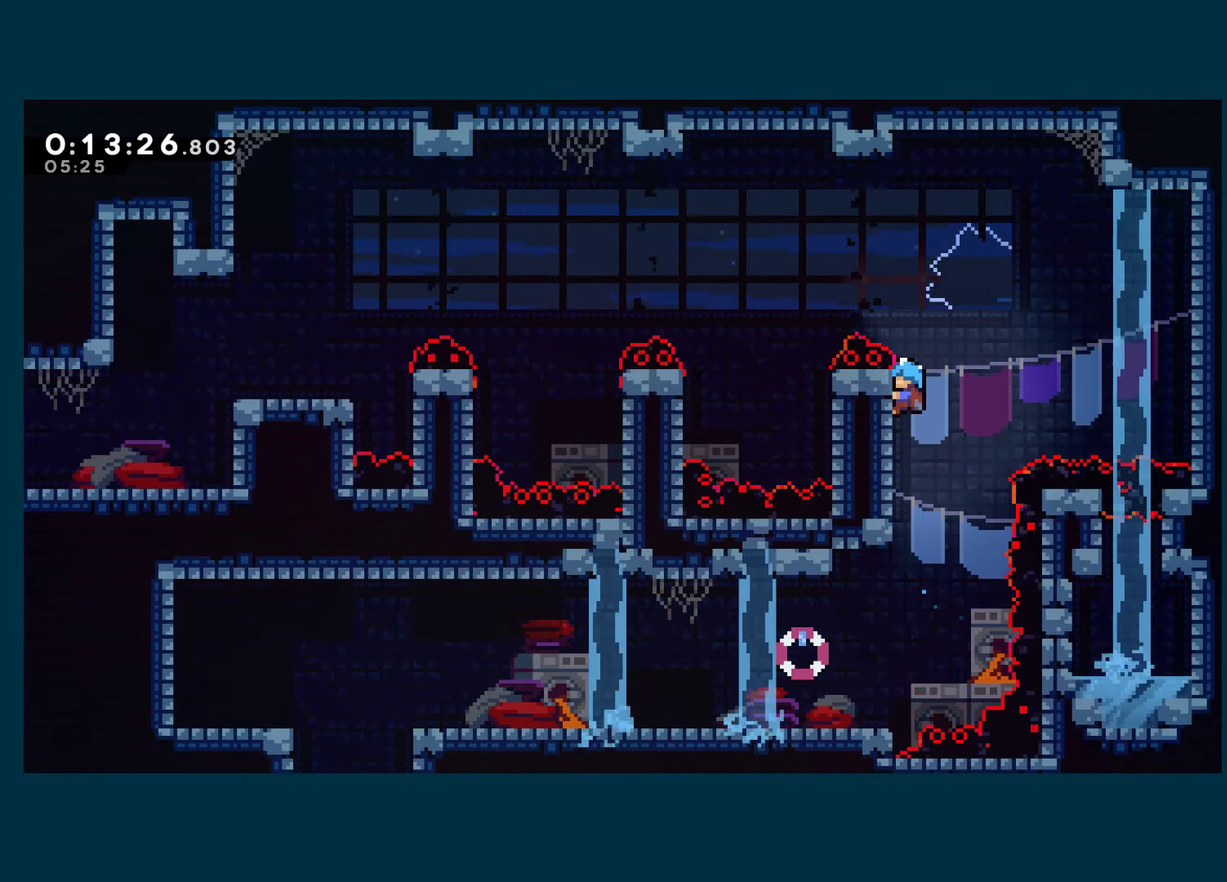
{"buttons": ["R1"], "left_stick": "center", "right_stick": "center", "events": []}
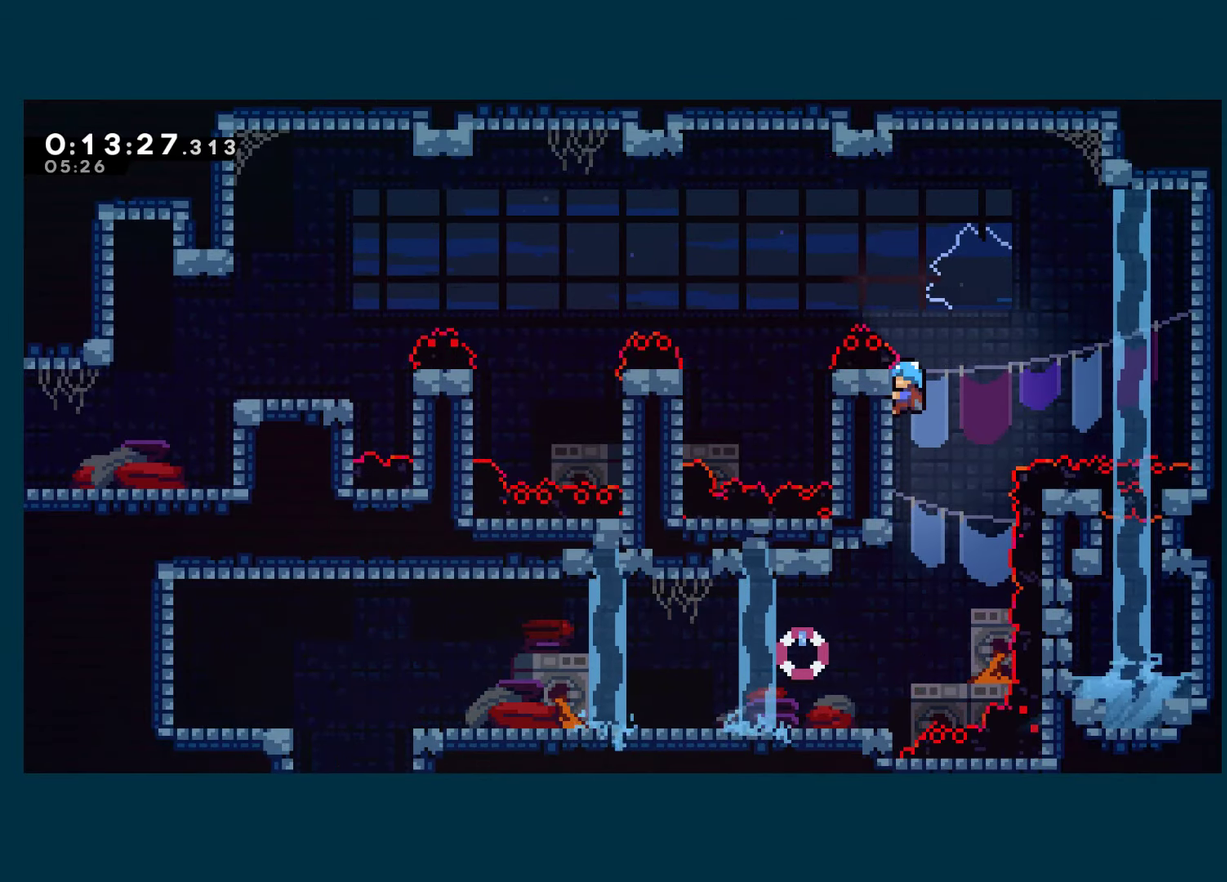
{"buttons": ["X", "DPAD_DOWN", "DPAD_LEFT"], "left_stick": "center", "right_stick": "center", "events": [[67, "DPAD_UP", "down"], [100, "A", "down"], [200, "R1", "up"], [217, "A", "up"], [250, "DPAD_LEFT", "down"], [284, "DPAD_UP", "up"], [350, "DPAD_DOWN", "down"], [400, "X", "down"]]}
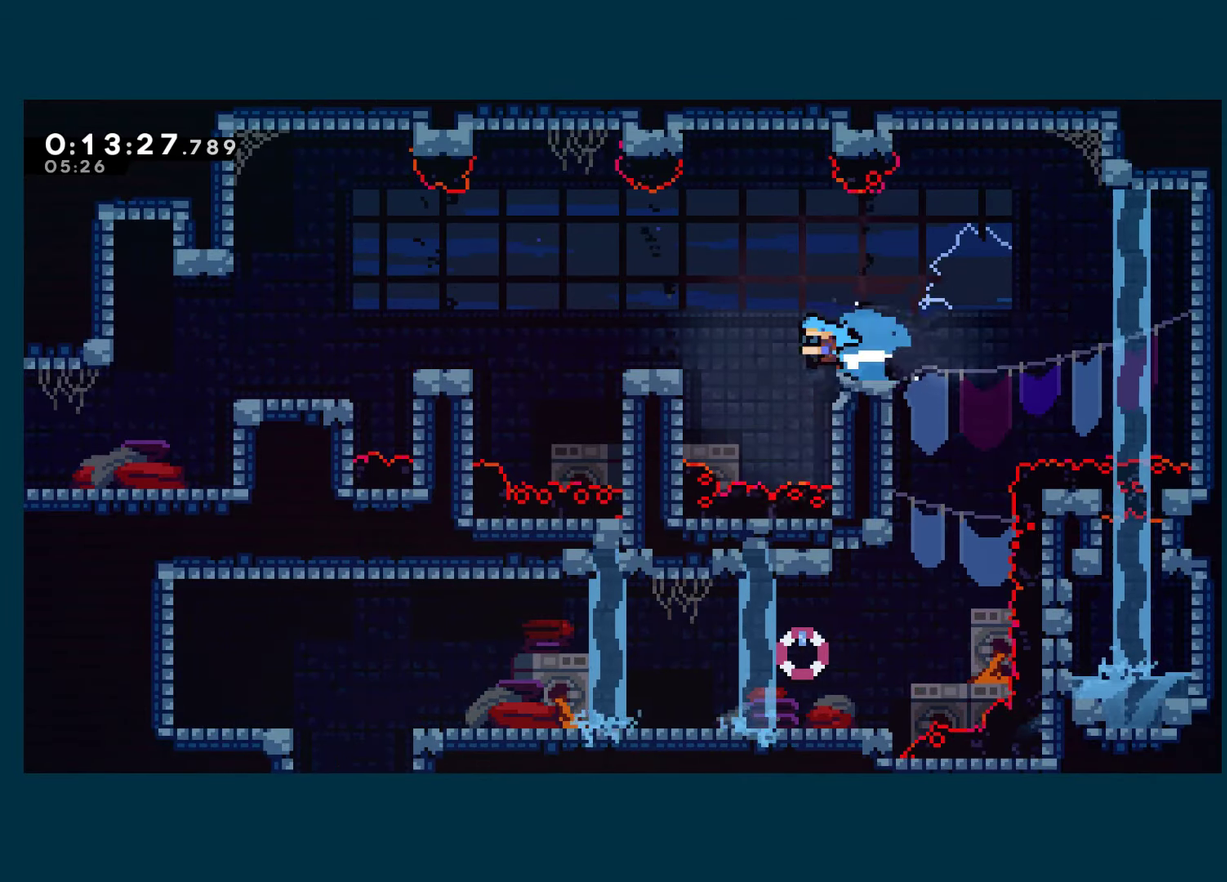
{"buttons": ["DPAD_LEFT"], "left_stick": "center", "right_stick": "center", "events": [[67, "A", "down"], [400, "DPAD_DOWN", "up"], [450, "A", "up"], [467, "X", "up"]]}
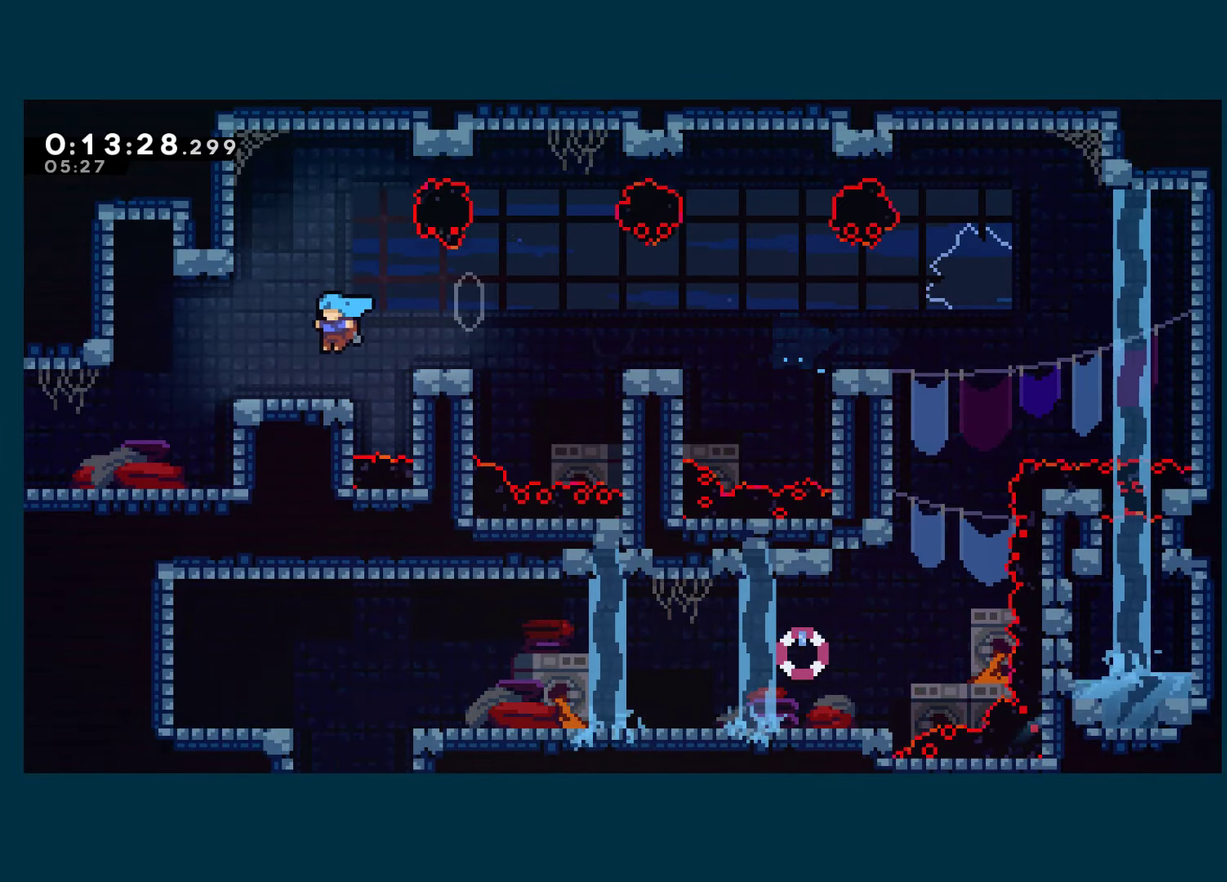
{"buttons": ["DPAD_LEFT"], "left_stick": "center", "right_stick": "center", "events": [[50, "A", "down"], [117, "A", "up"]]}
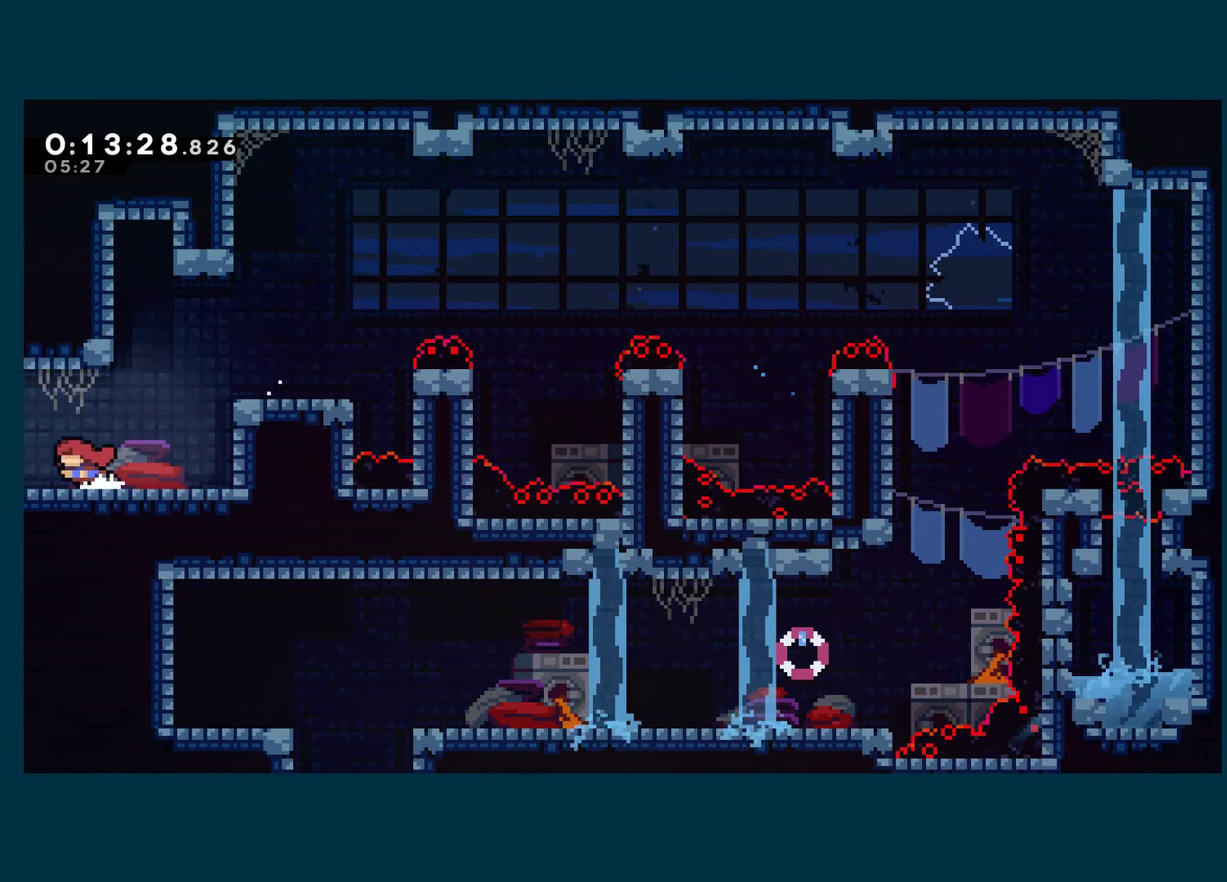
{"buttons": ["DPAD_LEFT"], "left_stick": "center", "right_stick": "center", "events": []}
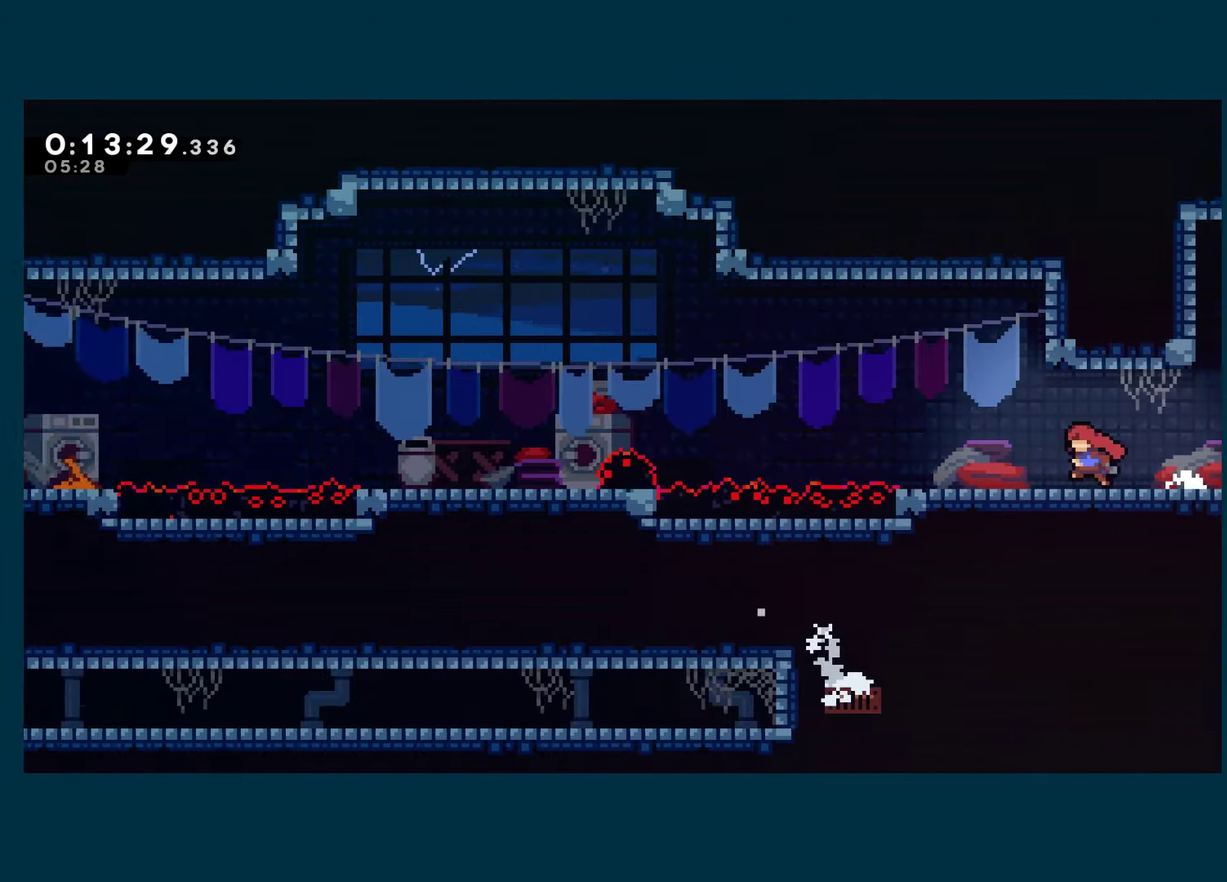
{"buttons": ["DPAD_LEFT"], "left_stick": "center", "right_stick": "center", "events": []}
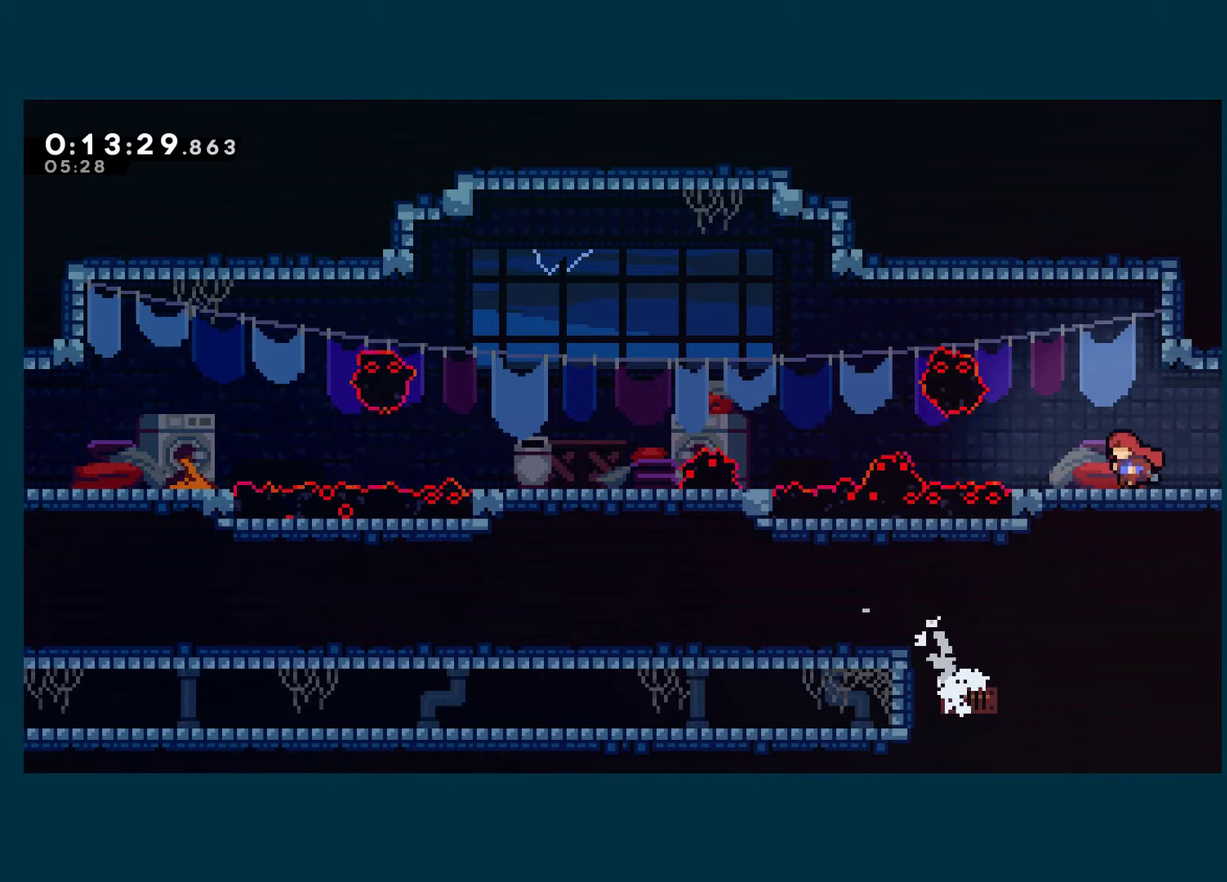
{"buttons": ["A", "DPAD_LEFT"], "left_stick": "center", "right_stick": "center", "events": [[283, "DPAD_DOWN", "down"], [283, "X", "down"], [433, "A", "down"], [433, "DPAD_DOWN", "up"], [500, "X", "up"]]}
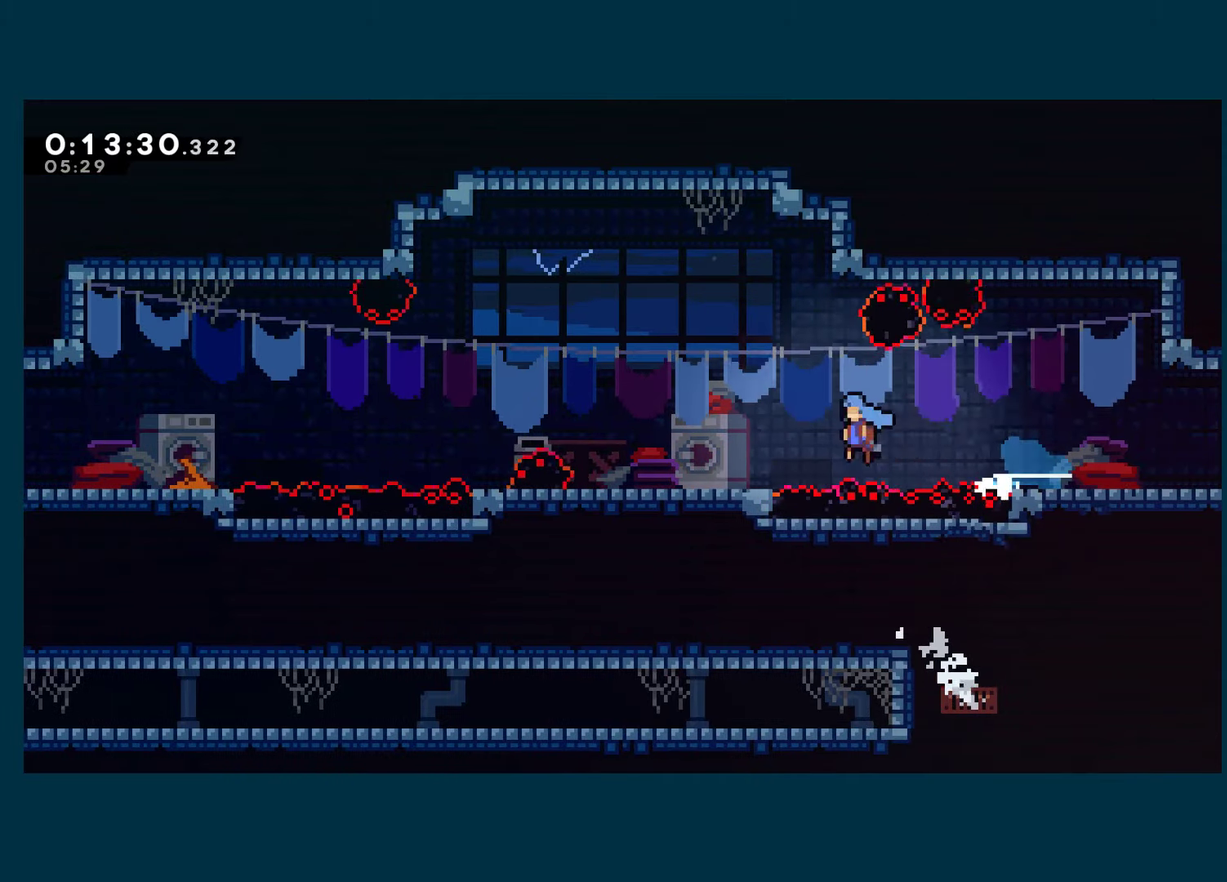
{"buttons": ["X", "DPAD_LEFT"], "left_stick": "center", "right_stick": "center", "events": [[16, "A", "up"], [150, "A", "down"], [416, "X", "down"], [433, "A", "up"]]}
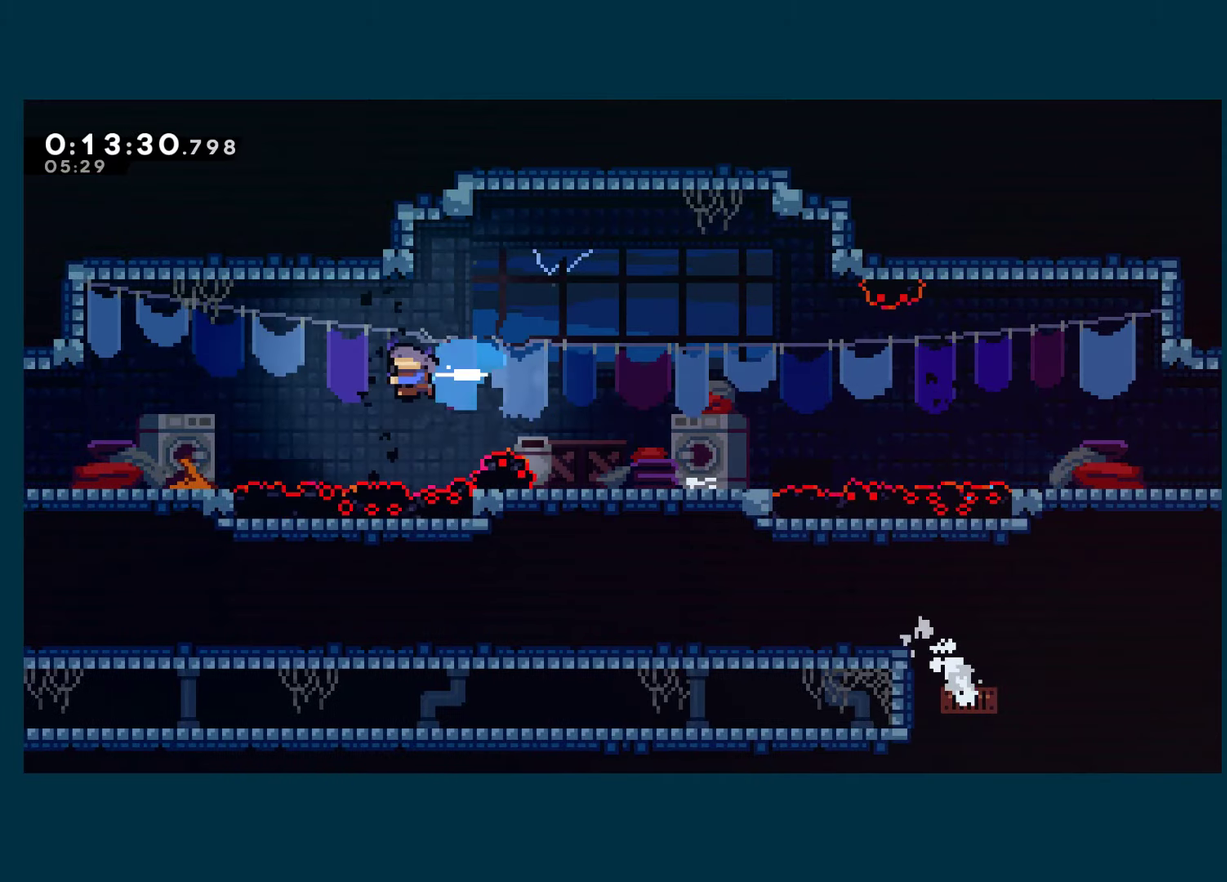
{"buttons": ["A", "DPAD_LEFT"], "left_stick": "center", "right_stick": "center", "events": [[66, "X", "up"], [316, "DPAD_DOWN", "down"], [416, "X", "down"], [450, "A", "down"], [483, "DPAD_DOWN", "up"], [500, "X", "up"]]}
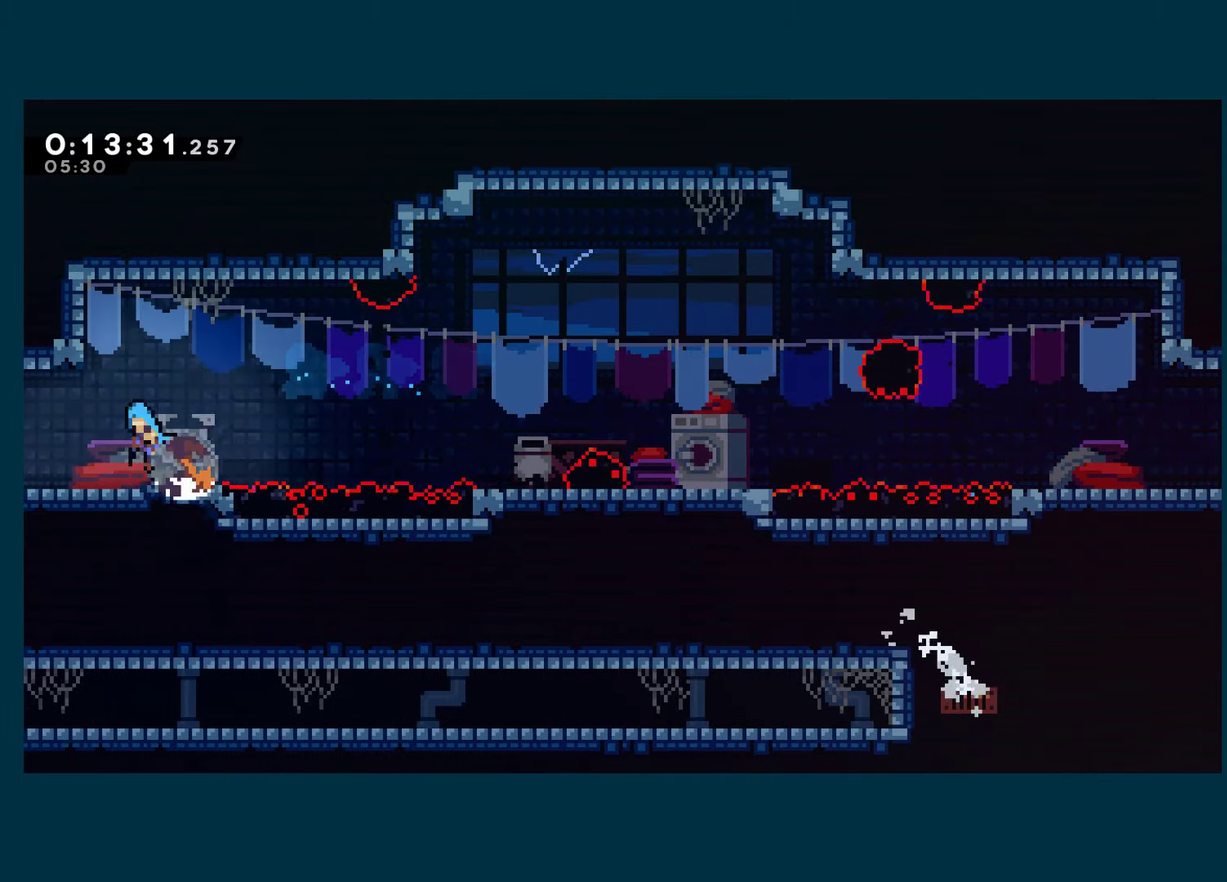
{"buttons": ["DPAD_LEFT"], "left_stick": "center", "right_stick": "center", "events": [[33, "A", "up"]]}
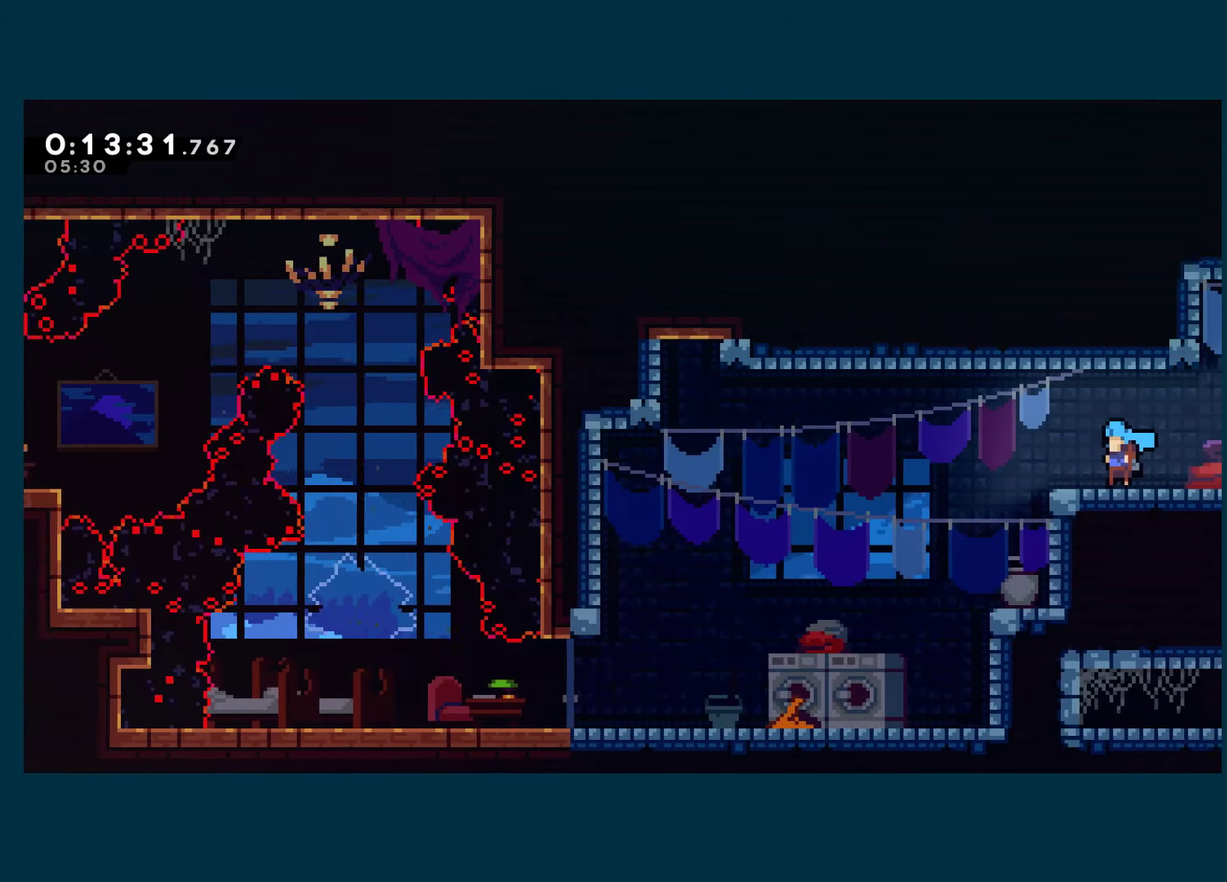
{"buttons": ["DPAD_UP", "DPAD_LEFT"], "left_stick": "center", "right_stick": "center", "events": [[300, "A", "down"], [350, "A", "up"], [500, "DPAD_UP", "down"]]}
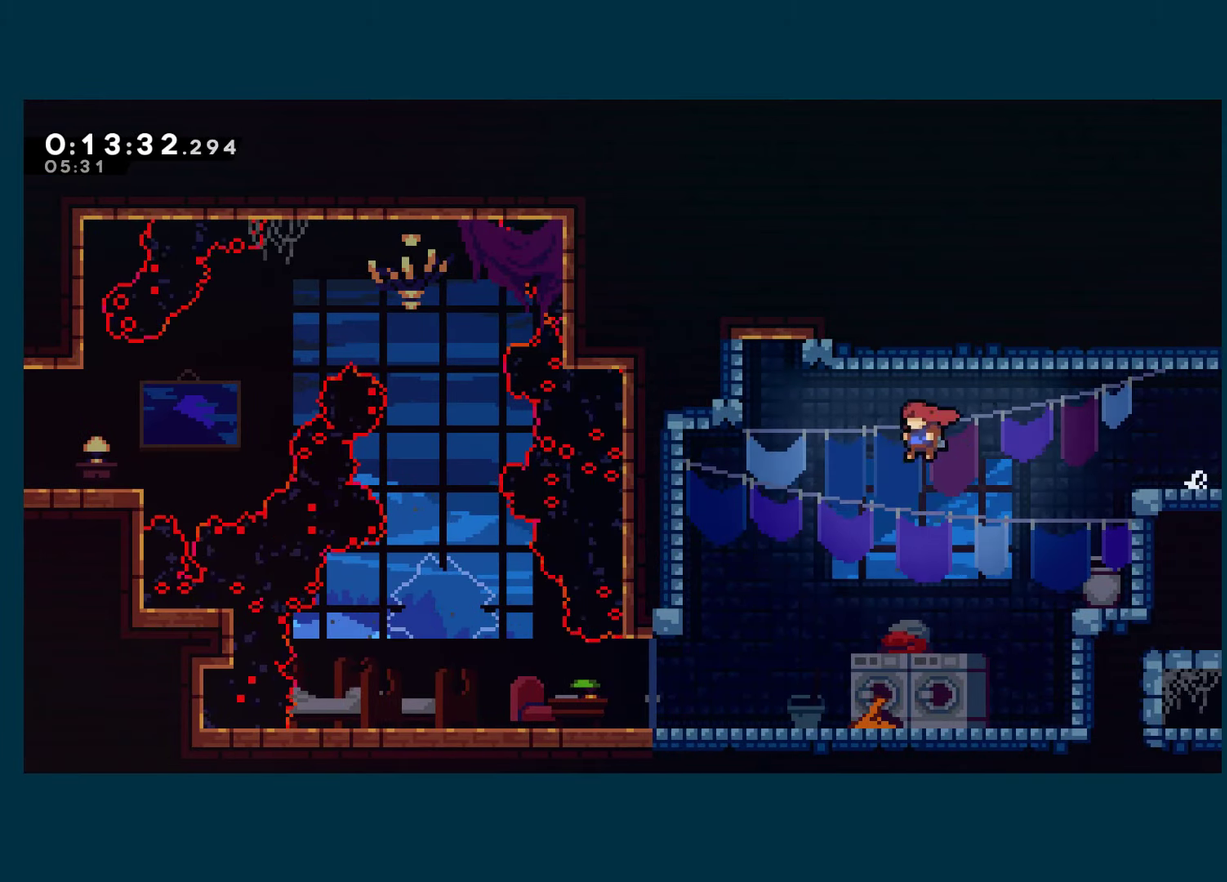
{"buttons": ["A", "R1", "DPAD_RIGHT"], "left_stick": "center", "right_stick": "center", "events": [[100, "X", "down"], [250, "X", "up"], [266, "DPAD_UP", "up"], [266, "R1", "down"], [316, "A", "down"], [316, "DPAD_LEFT", "up"], [350, "DPAD_RIGHT", "down"]]}